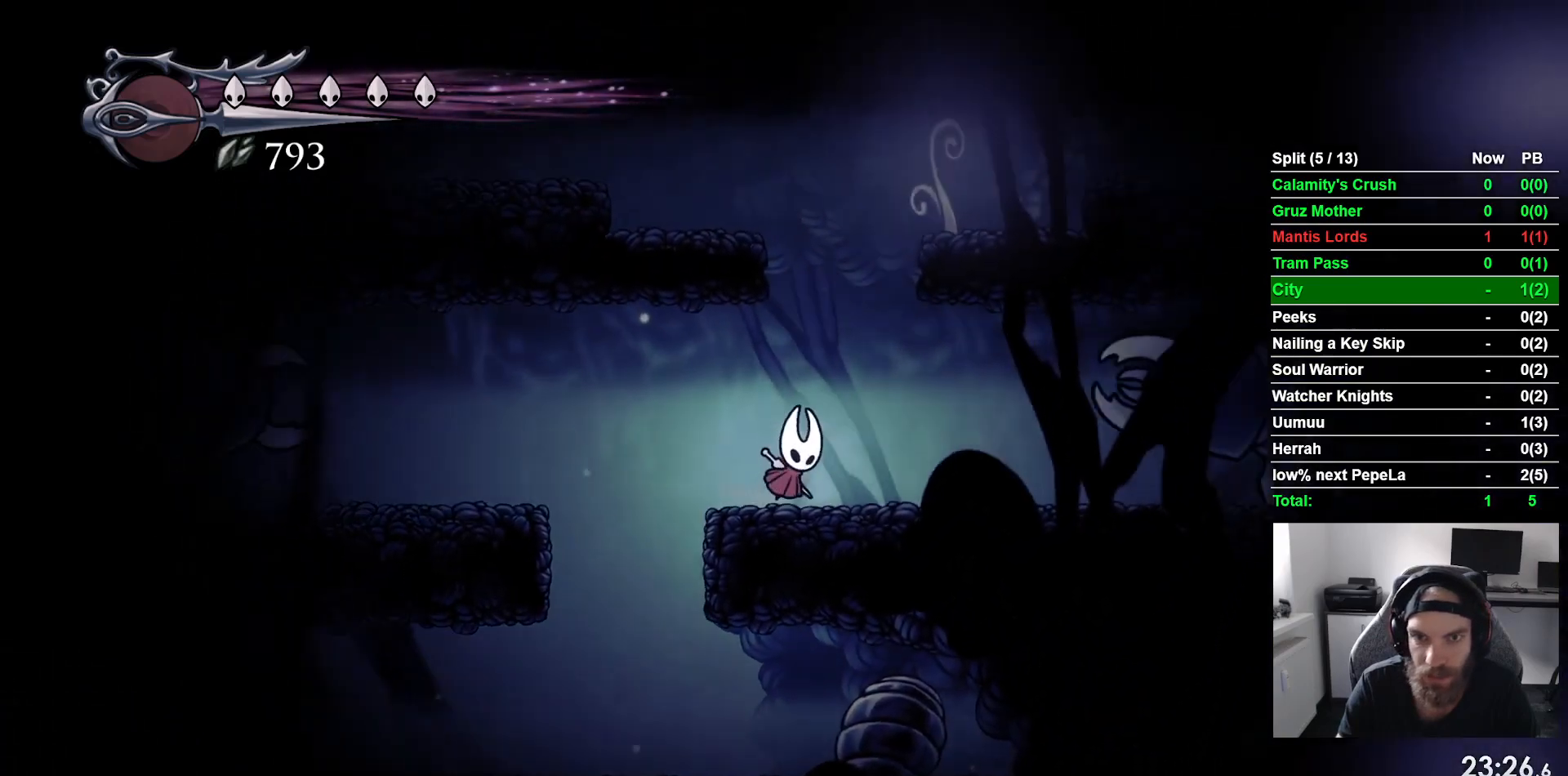
Gameplay with a controller (PlayStation layout); each line is a JSON object with the inputs held at the frame after it (dt_ms = milliseconds from this image to that frame). "events" lists button and stick changes between this image and that frame as [ms after this image, input, new state], when the widget could be followed in between. Not read: right_stick.
{"dt_ms": 500, "buttons": ["DPAD_RIGHT"], "left_stick": "center", "events": [[167, "DPAD_RIGHT", "down"], [500, "CROSS", "up"]]}
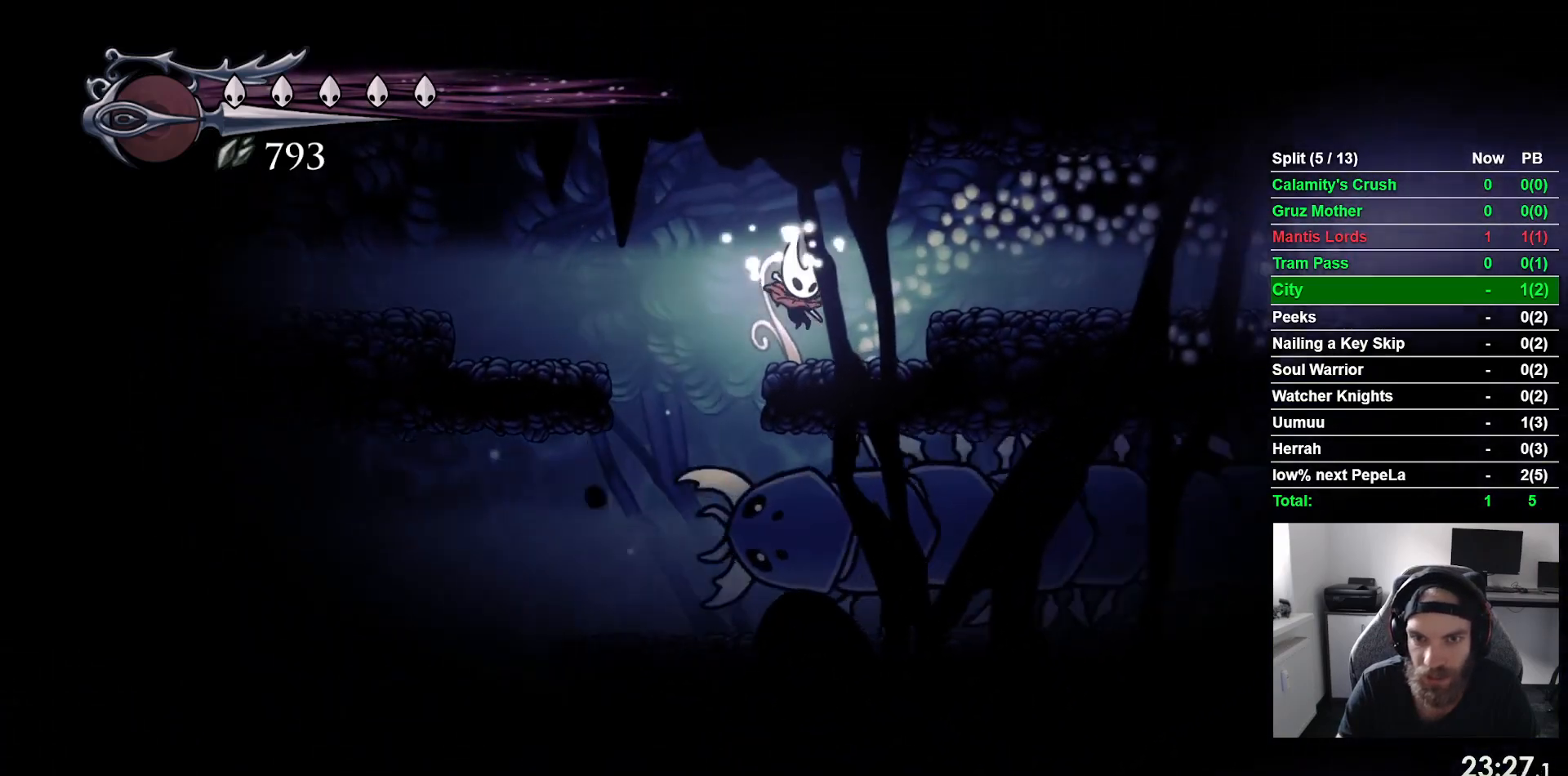
{"dt_ms": 500, "buttons": ["R2", "DPAD_RIGHT"], "left_stick": "center", "events": [[183, "CROSS", "down"], [350, "CROSS", "up"], [383, "R2", "down"]]}
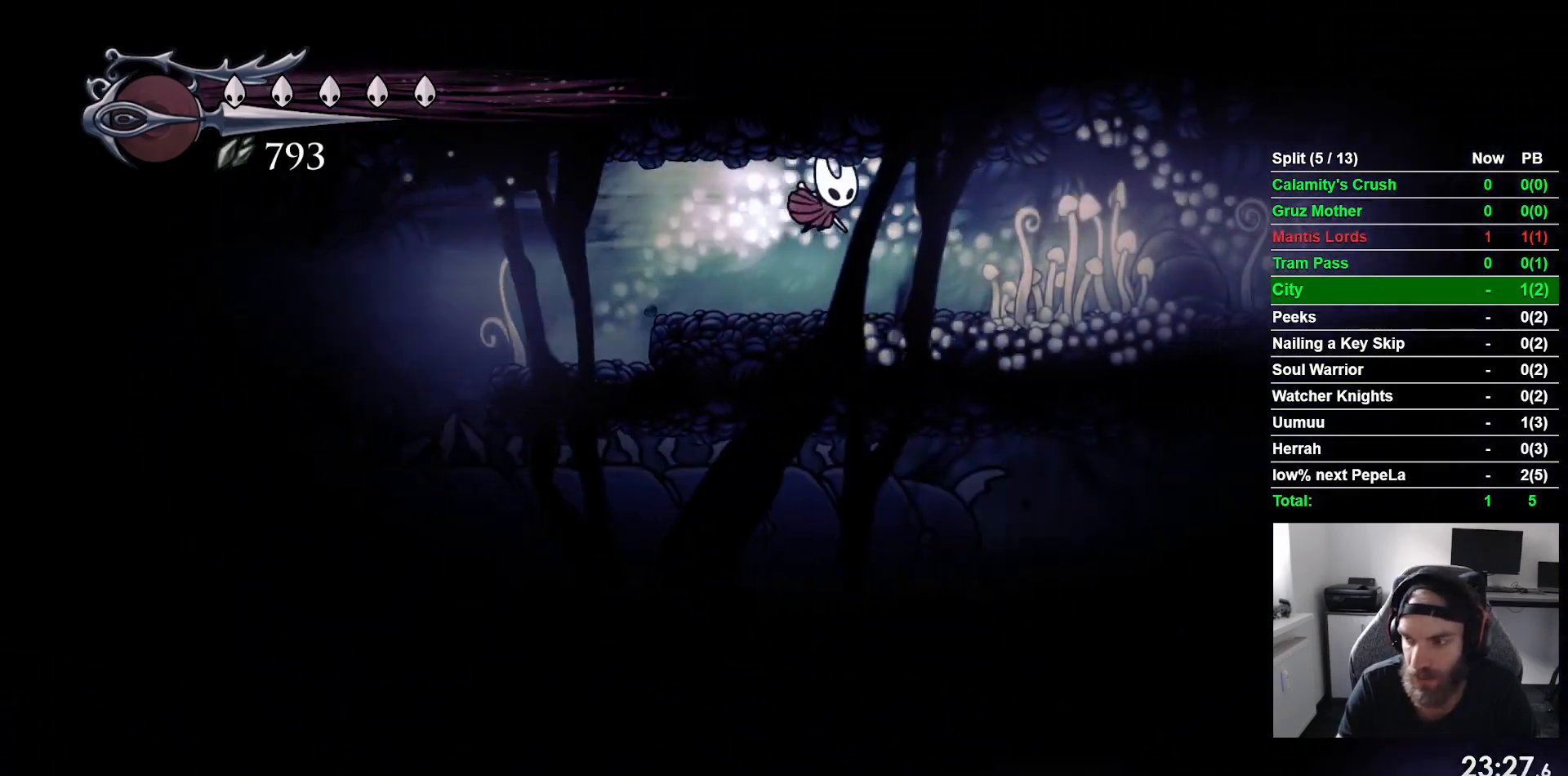
{"dt_ms": 1000, "buttons": ["DPAD_RIGHT"], "left_stick": "center"}
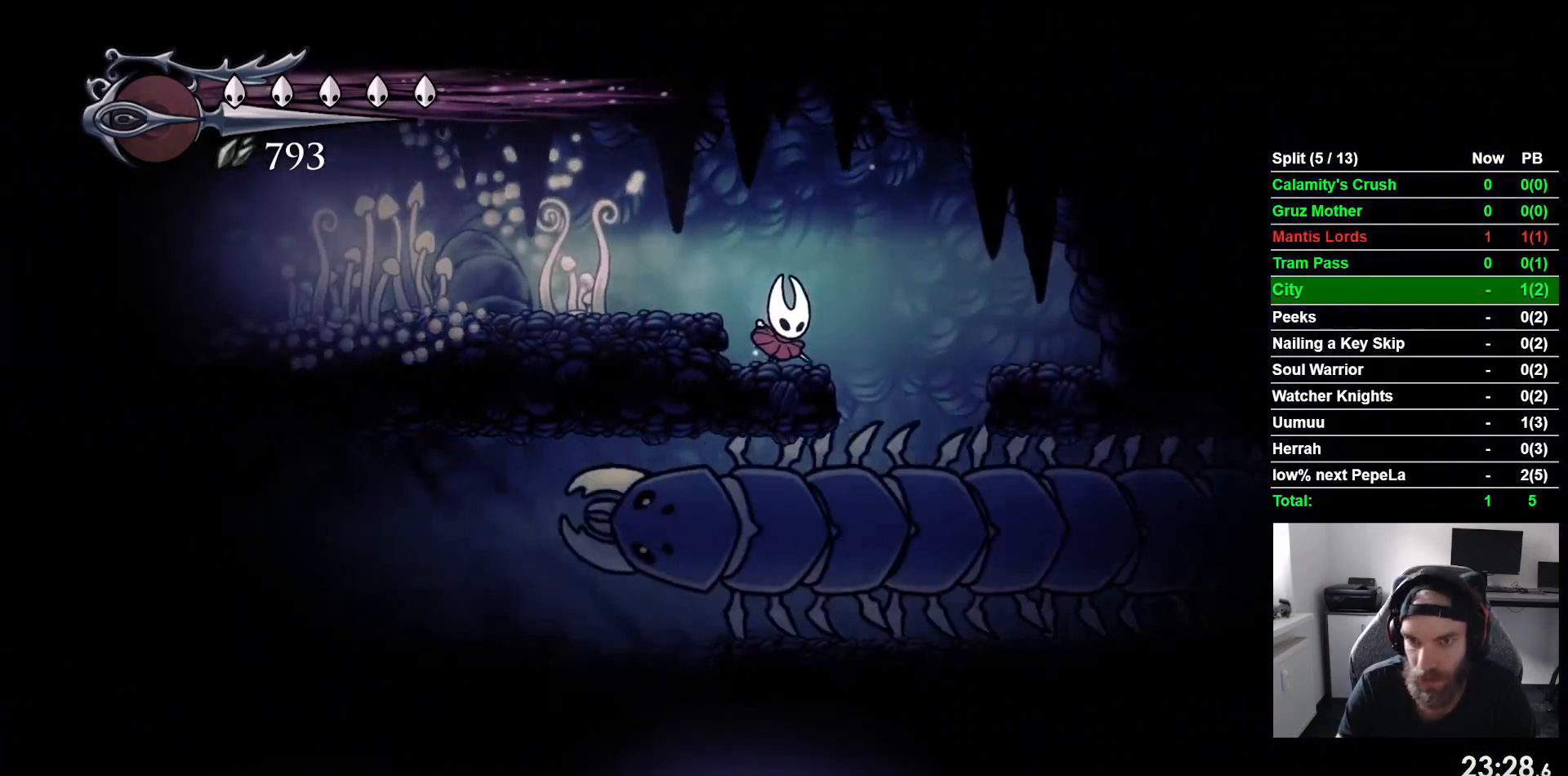
{"dt_ms": 1000, "buttons": ["DPAD_RIGHT"], "left_stick": "center"}
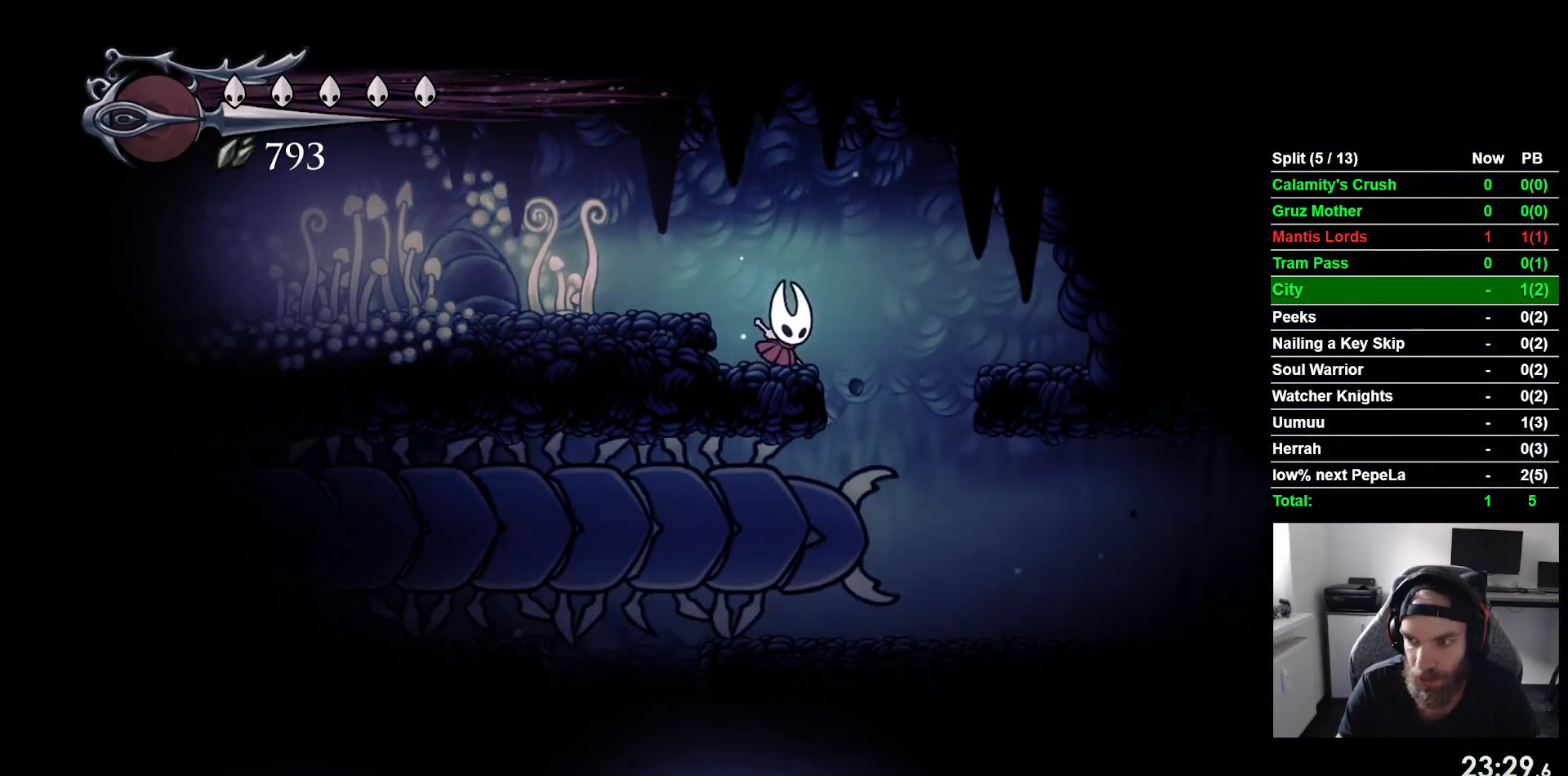
{"dt_ms": 500, "buttons": ["DPAD_LEFT"], "left_stick": "center", "events": [[317, "DPAD_RIGHT", "up"], [433, "DPAD_LEFT", "down"]]}
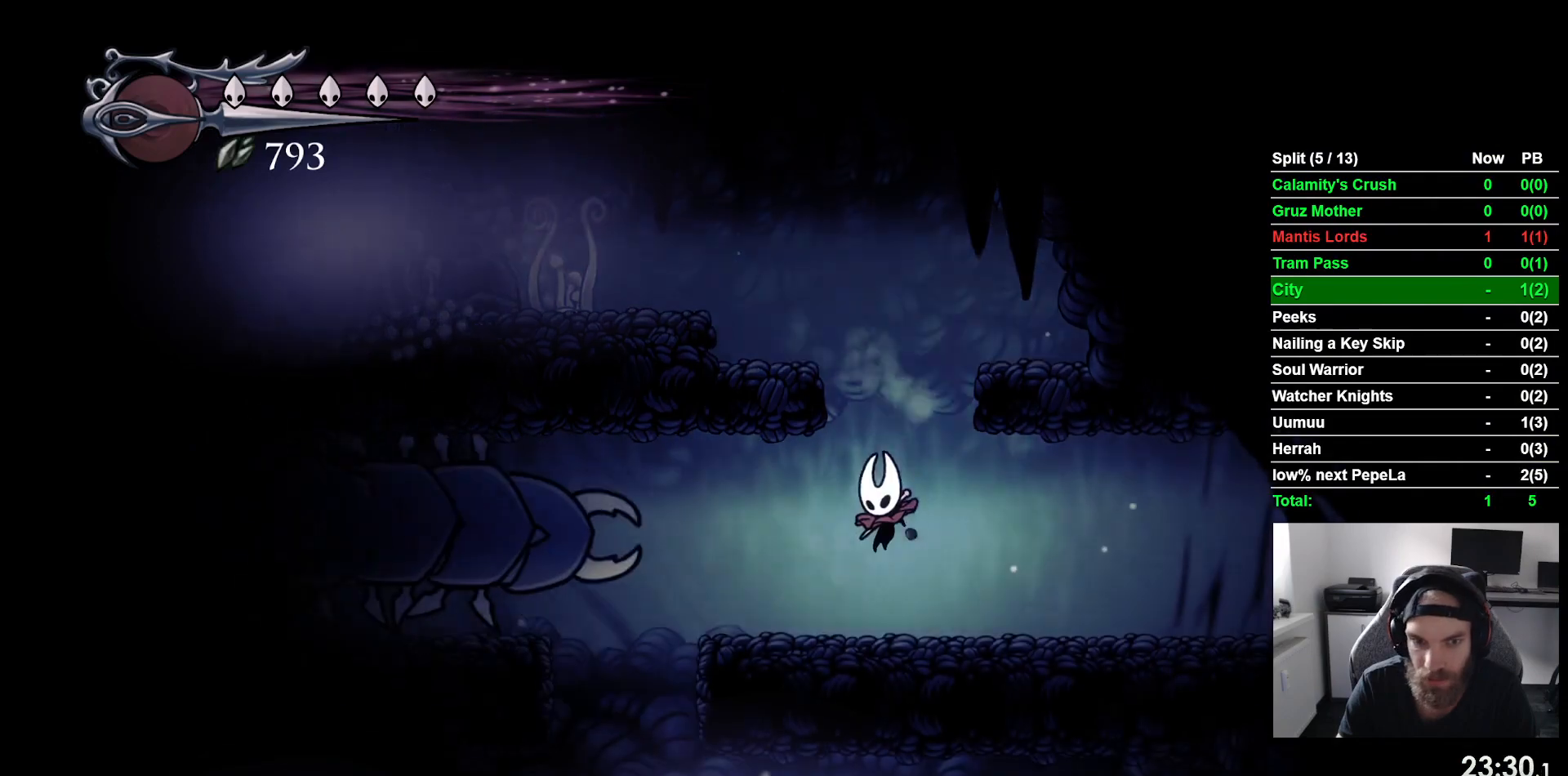
{"dt_ms": 500, "buttons": ["DPAD_LEFT"], "left_stick": "center", "events": []}
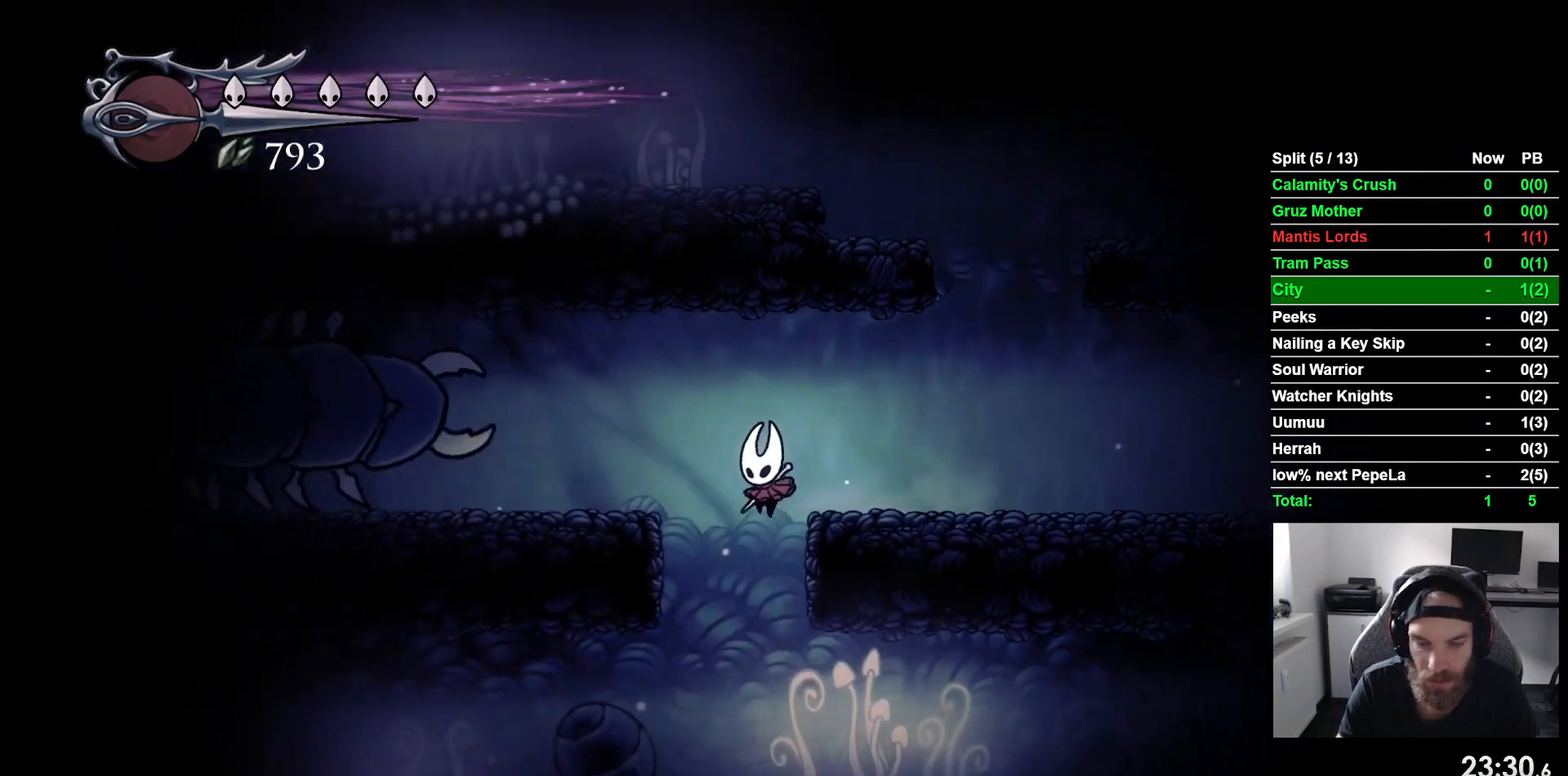
{"dt_ms": 500, "buttons": ["DPAD_RIGHT"], "left_stick": "center", "events": [[67, "DPAD_LEFT", "up"], [267, "DPAD_RIGHT", "down"]]}
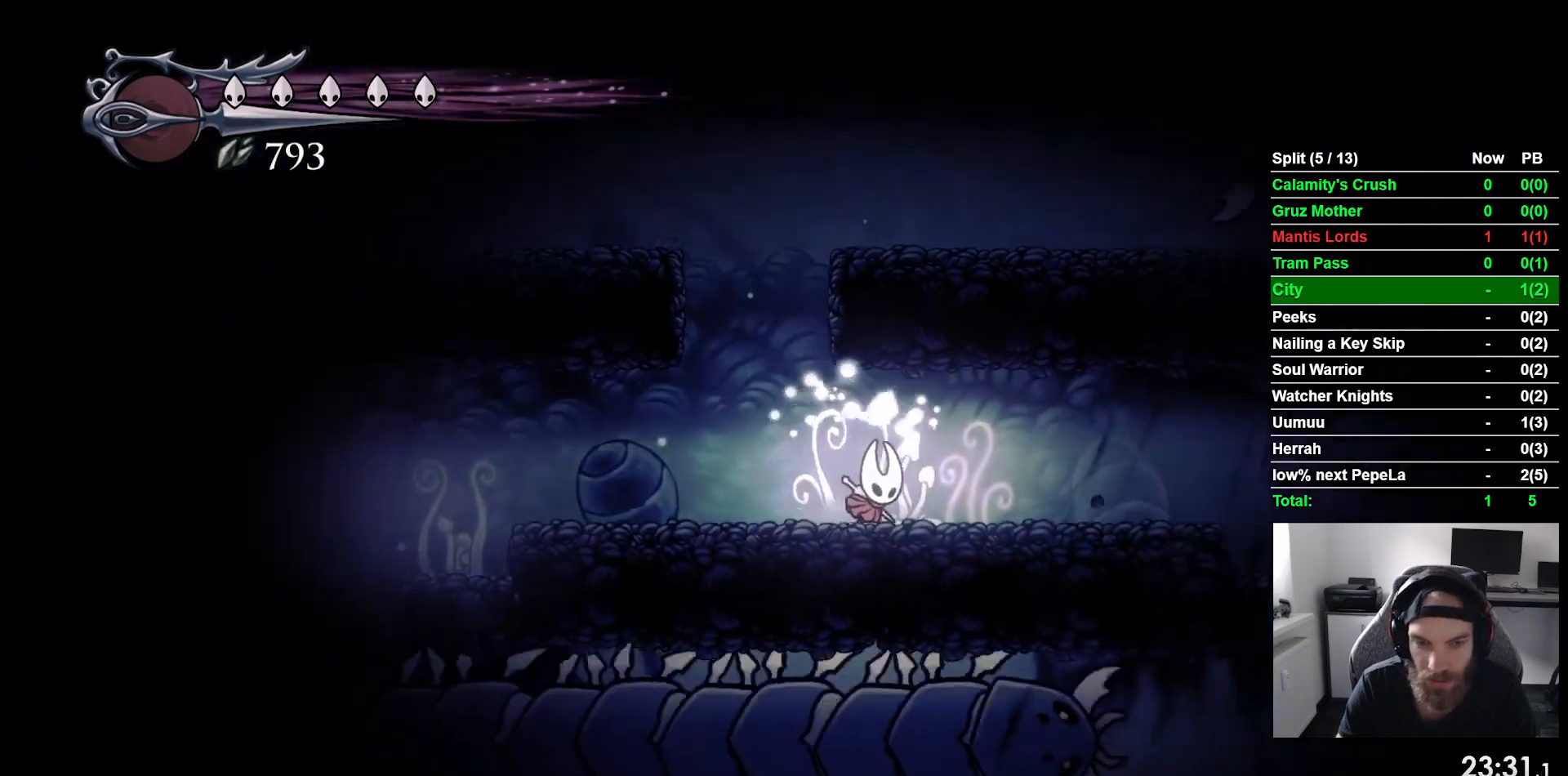
{"dt_ms": 500, "buttons": ["R2", "DPAD_LEFT"], "left_stick": "center", "events": [[133, "DPAD_RIGHT", "up"], [367, "DPAD_LEFT", "down"], [500, "R2", "down"]]}
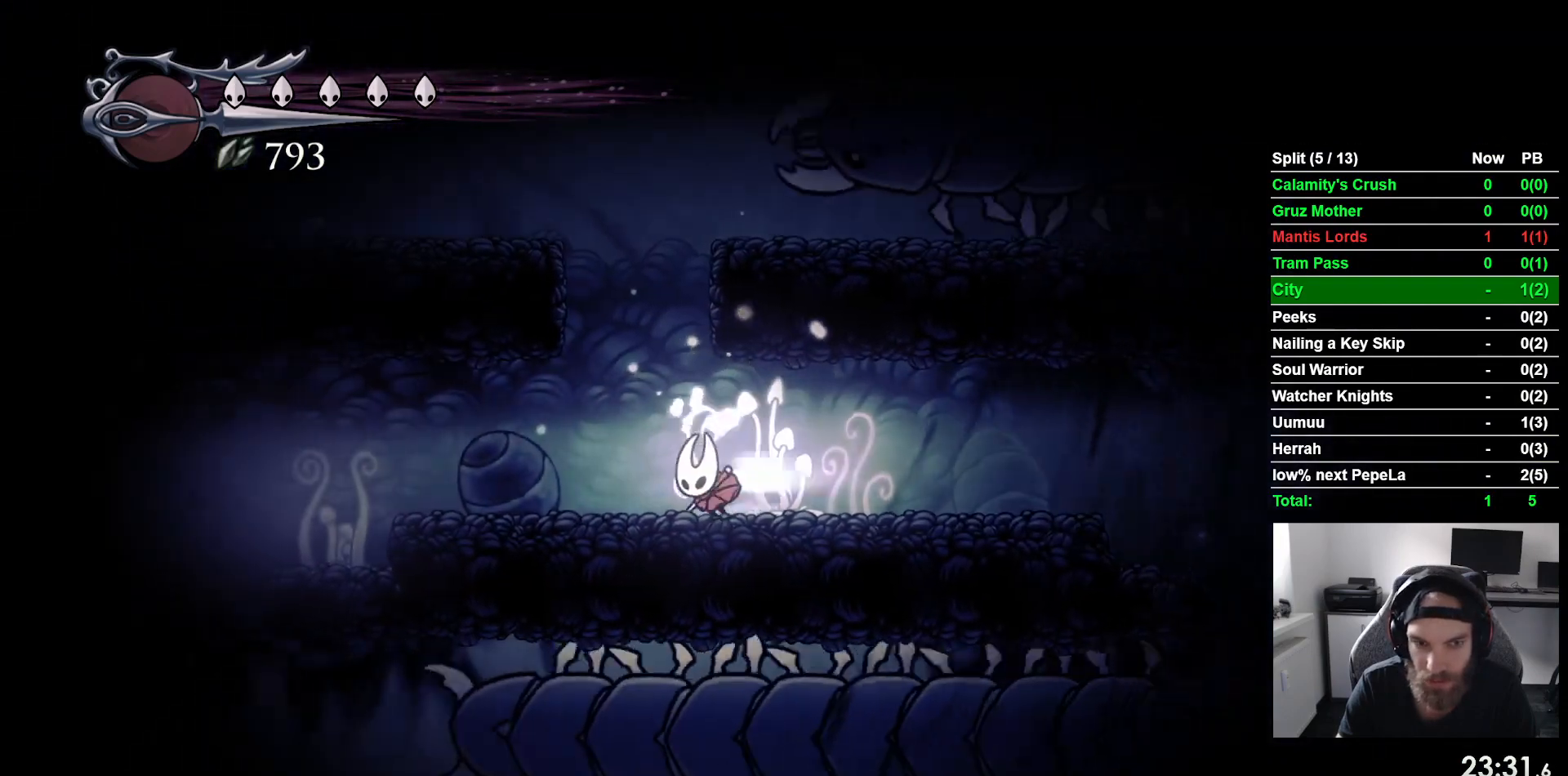
{"dt_ms": 500, "buttons": ["DPAD_LEFT"], "left_stick": "center", "events": [[250, "R2", "up"]]}
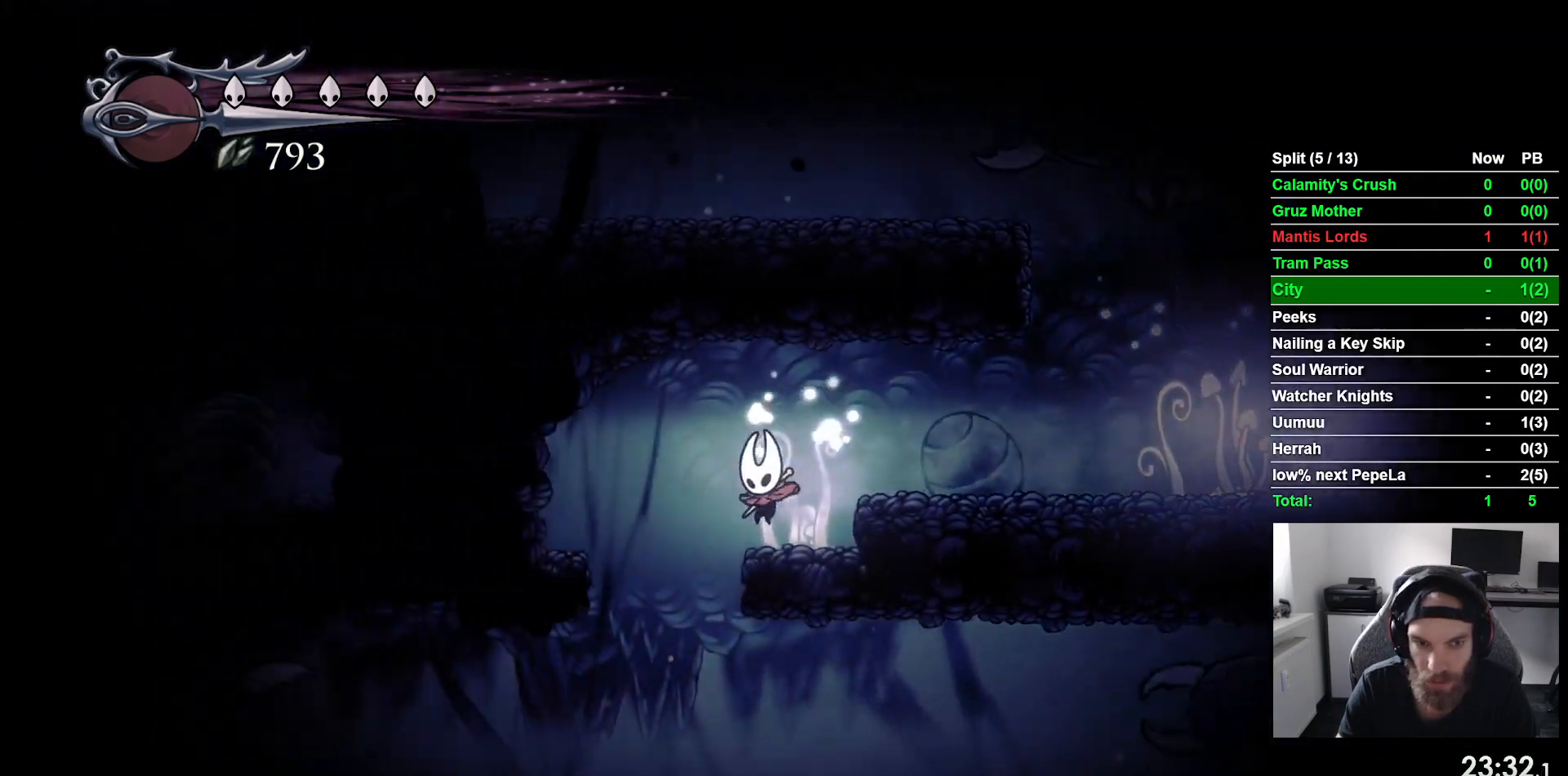
{"dt_ms": 500, "buttons": ["R2", "DPAD_RIGHT"], "left_stick": "center", "events": [[250, "DPAD_LEFT", "up"], [250, "DPAD_UP", "down"], [283, "DPAD_UP", "up"], [333, "DPAD_RIGHT", "down"], [467, "R2", "down"]]}
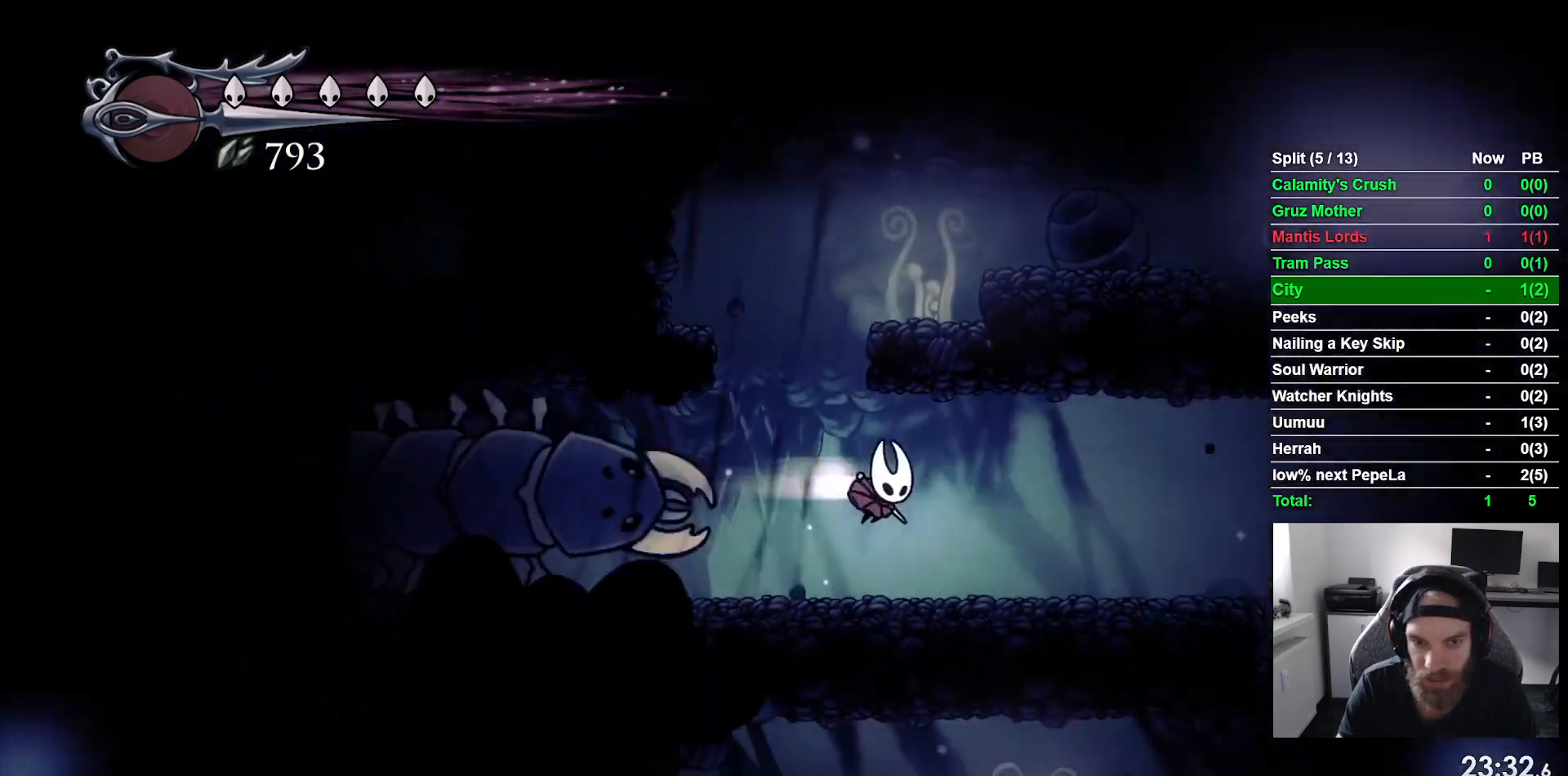
{"dt_ms": 500, "buttons": ["DPAD_RIGHT"], "left_stick": "center", "events": [[233, "R2", "up"]]}
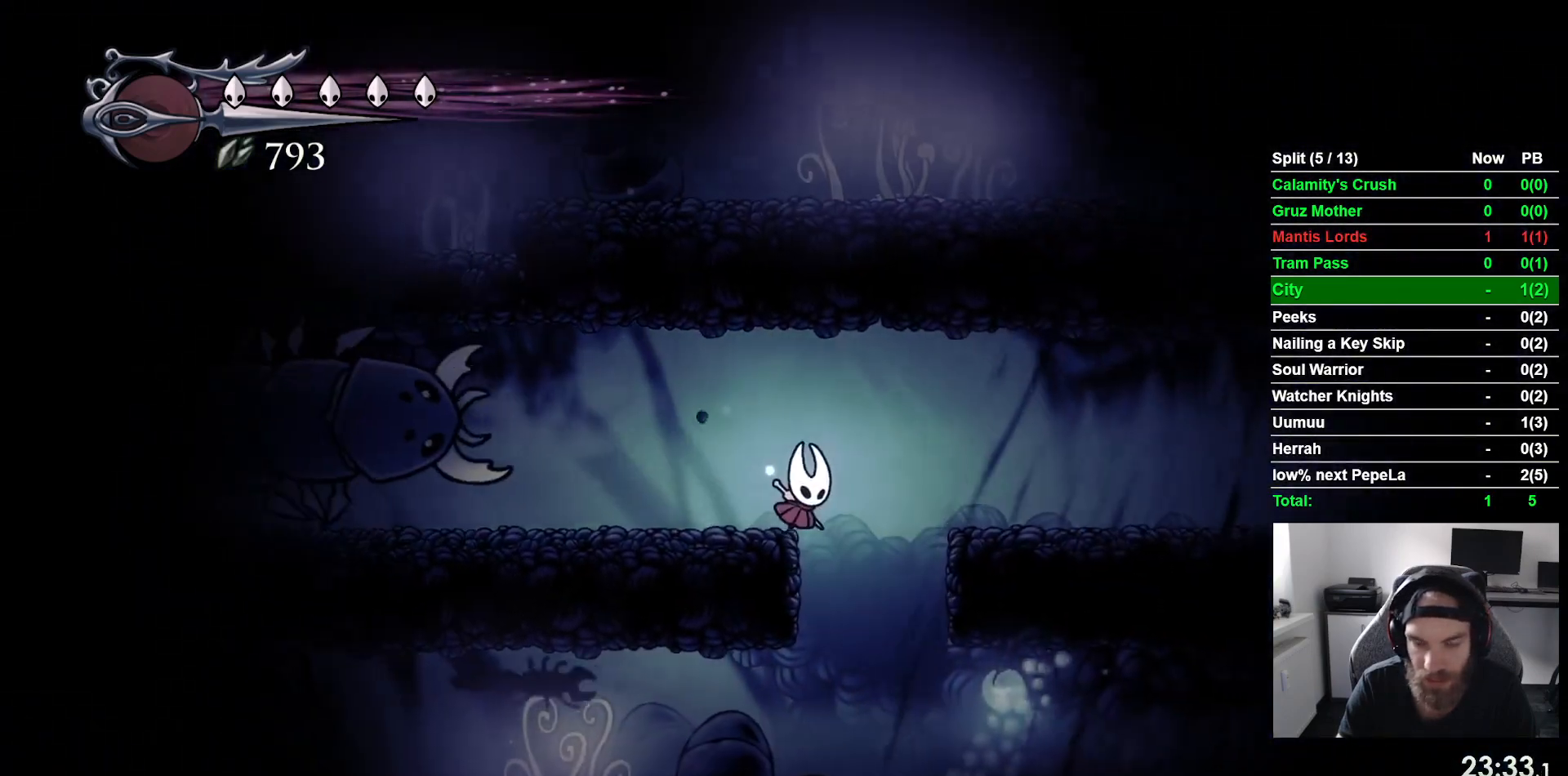
{"dt_ms": 500, "buttons": ["R2", "DPAD_RIGHT"], "left_stick": "center", "events": [[150, "DPAD_RIGHT", "up"], [333, "DPAD_RIGHT", "down"], [483, "R2", "down"]]}
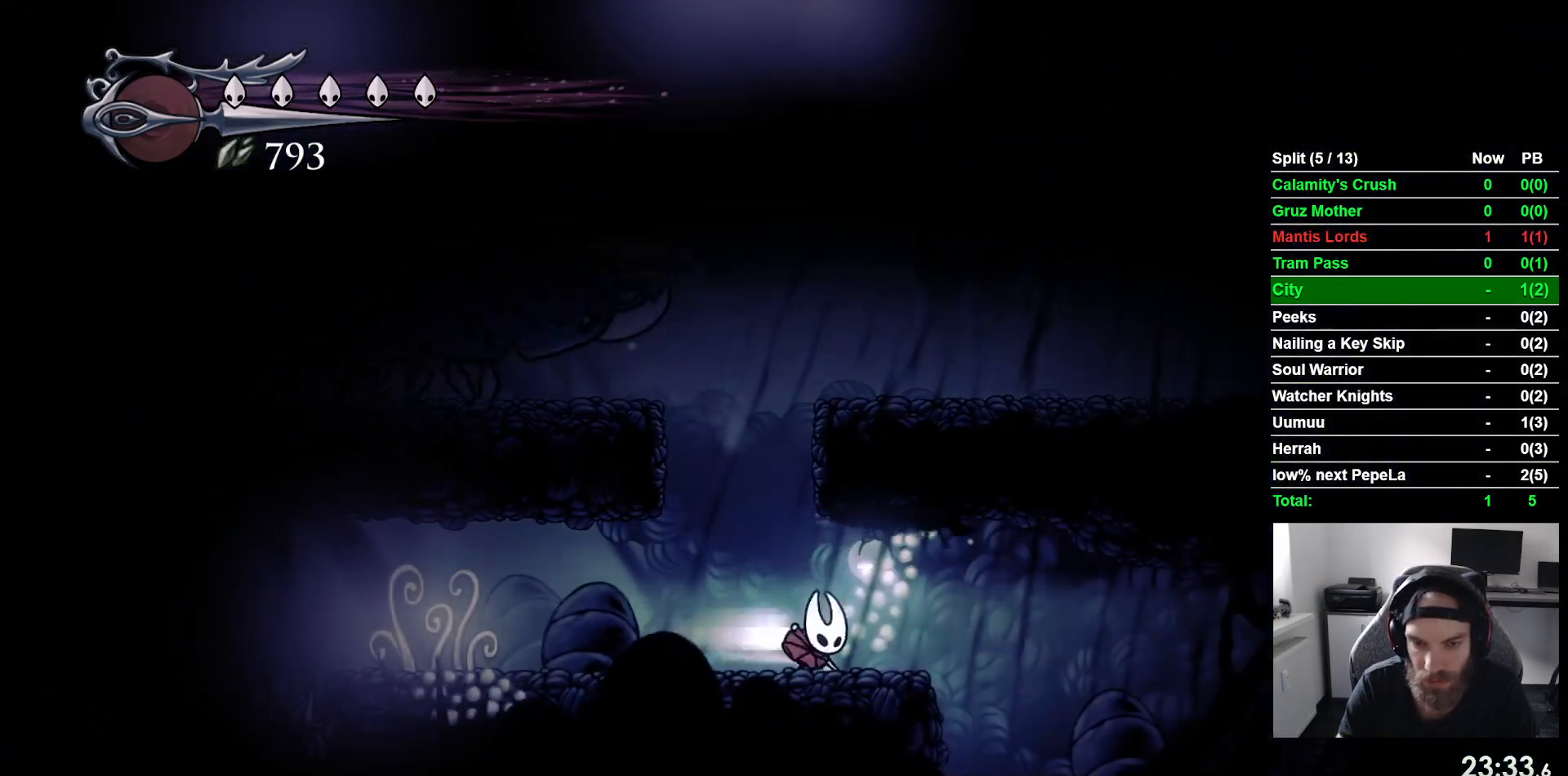
{"dt_ms": 500, "buttons": ["DPAD_RIGHT"], "left_stick": "center", "events": [[217, "R2", "up"]]}
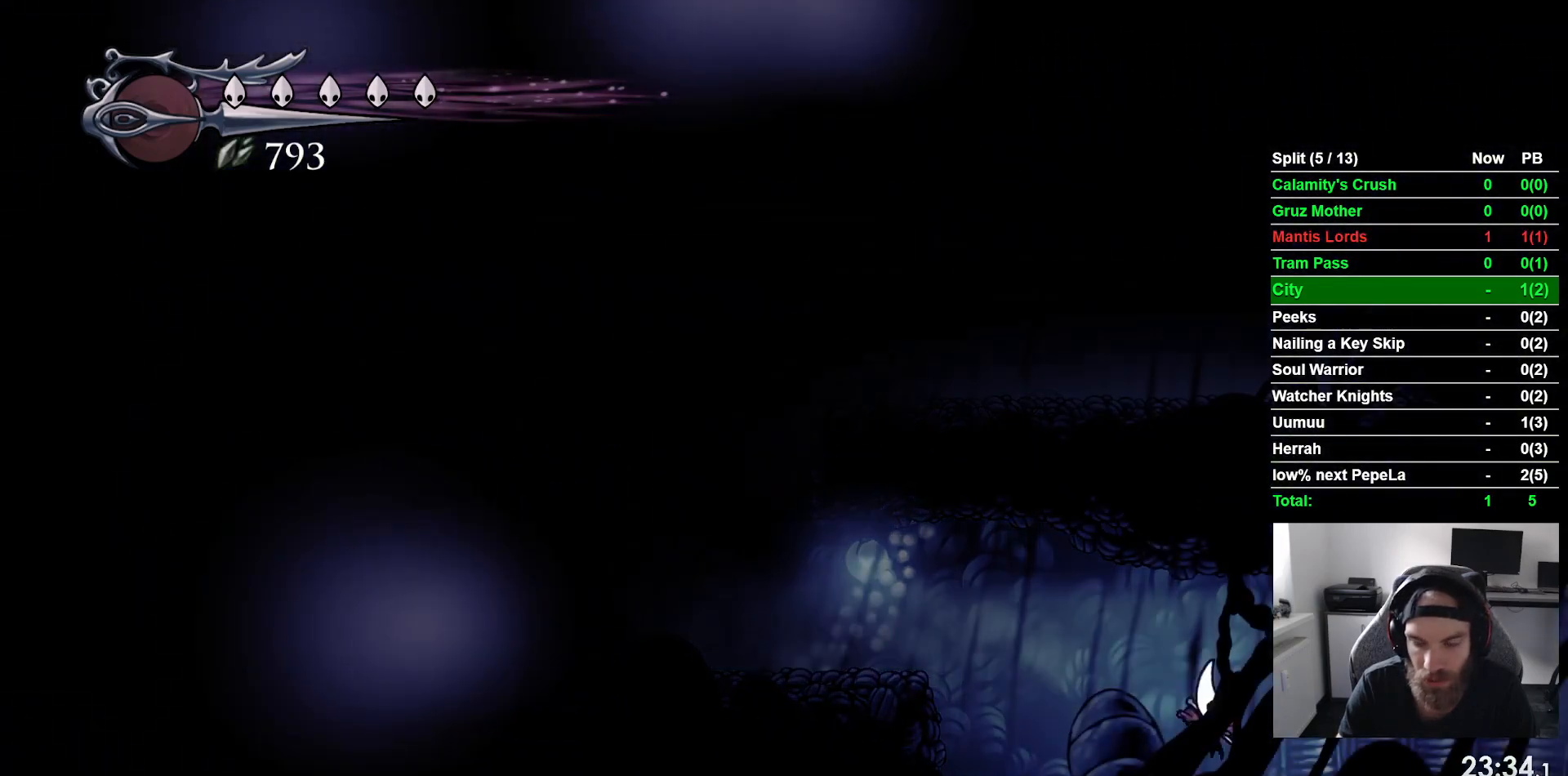
{"dt_ms": 500, "buttons": ["DPAD_RIGHT"], "left_stick": "center", "events": [[67, "R2", "down"], [317, "R2", "up"]]}
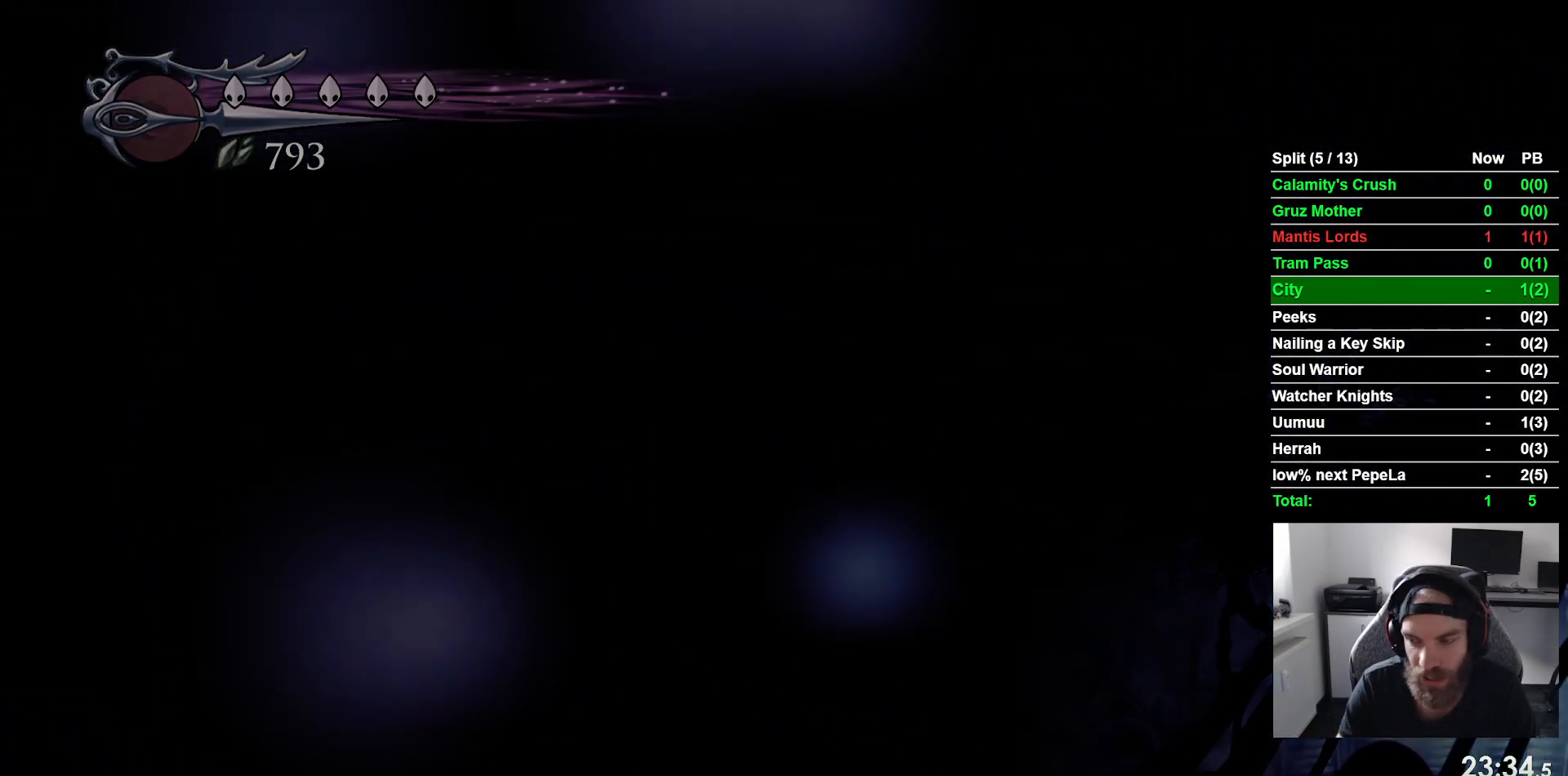
{"dt_ms": 500, "buttons": ["DPAD_RIGHT"], "left_stick": "center", "events": []}
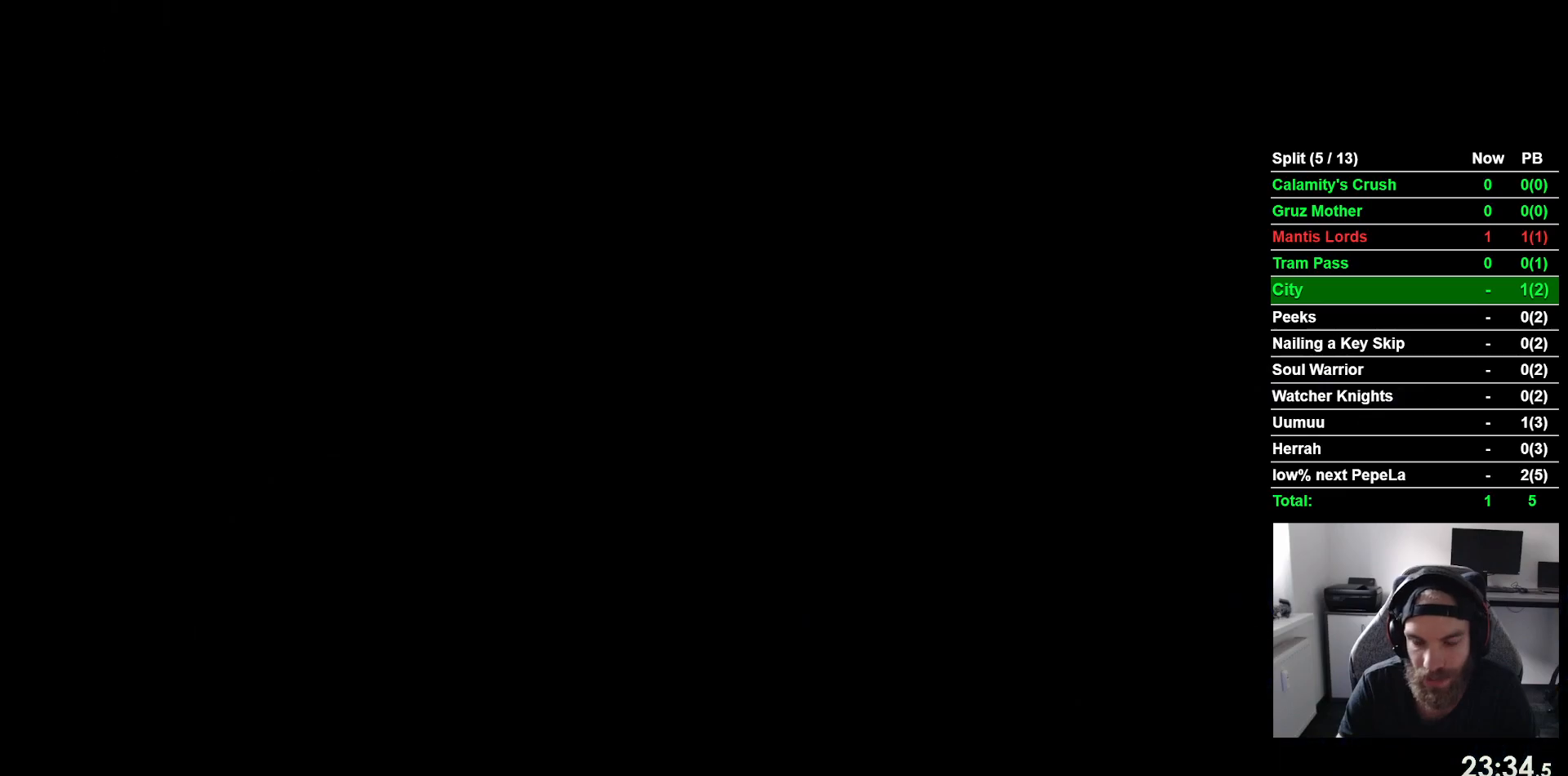
{"dt_ms": 500, "buttons": ["DPAD_RIGHT"], "left_stick": "center", "events": []}
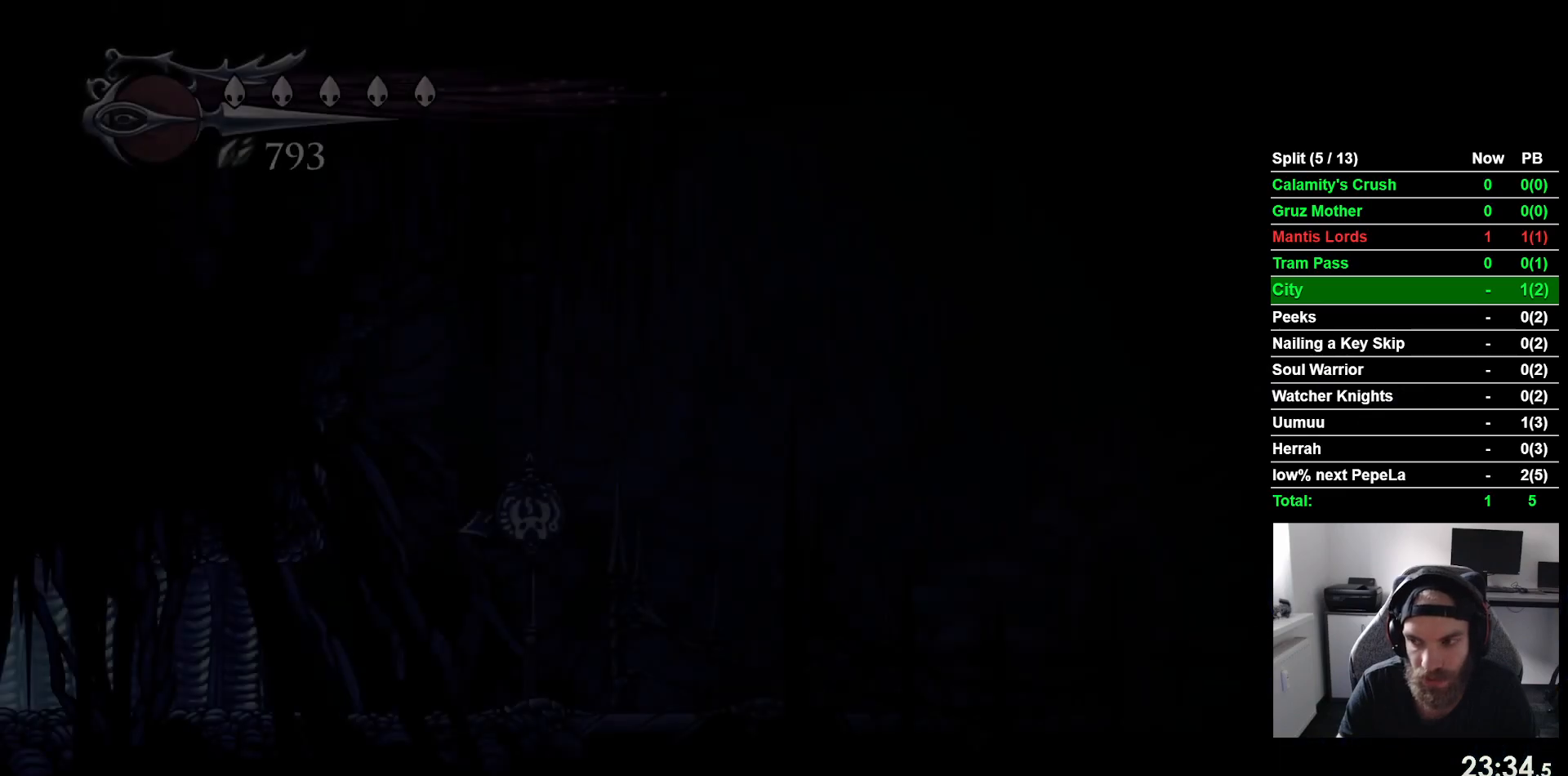
{"dt_ms": 500, "buttons": ["DPAD_RIGHT"], "left_stick": "center", "events": []}
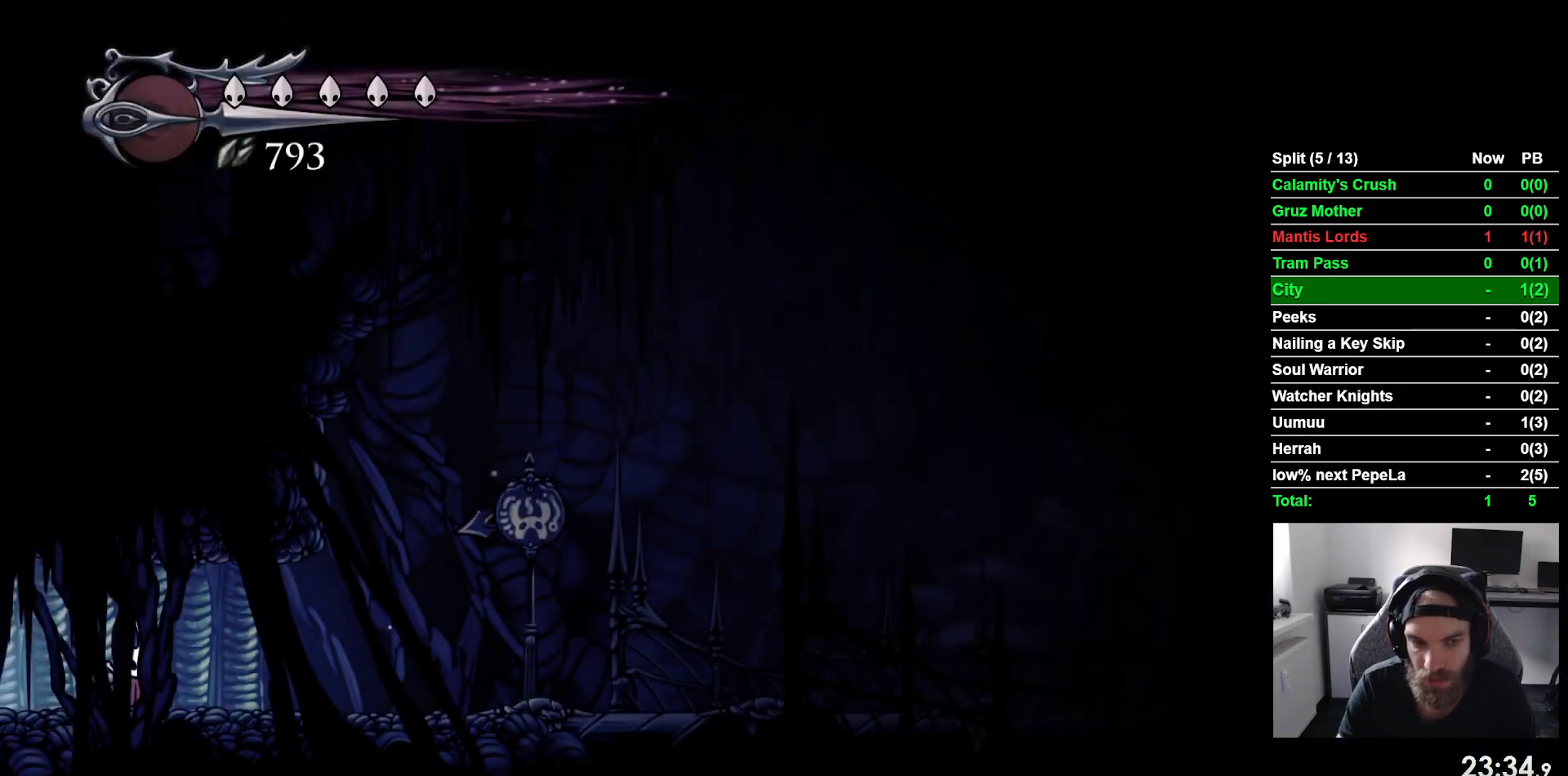
{"dt_ms": 500, "buttons": ["DPAD_RIGHT"], "left_stick": "center", "events": [[50, "R2", "down"], [300, "R2", "up"]]}
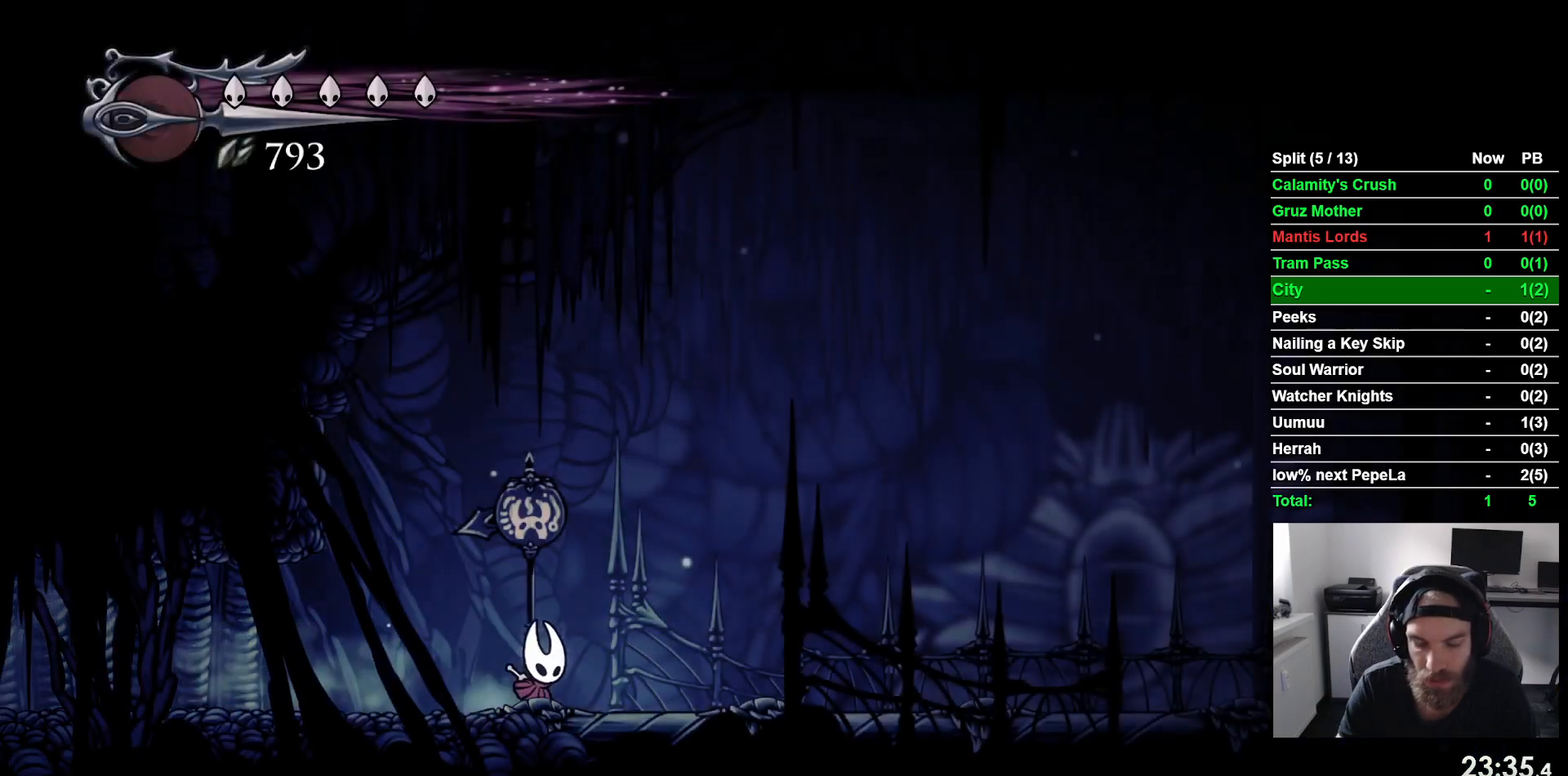
{"dt_ms": 500, "buttons": ["DPAD_RIGHT"], "left_stick": "center", "events": [[100, "R2", "down"], [367, "R2", "up"]]}
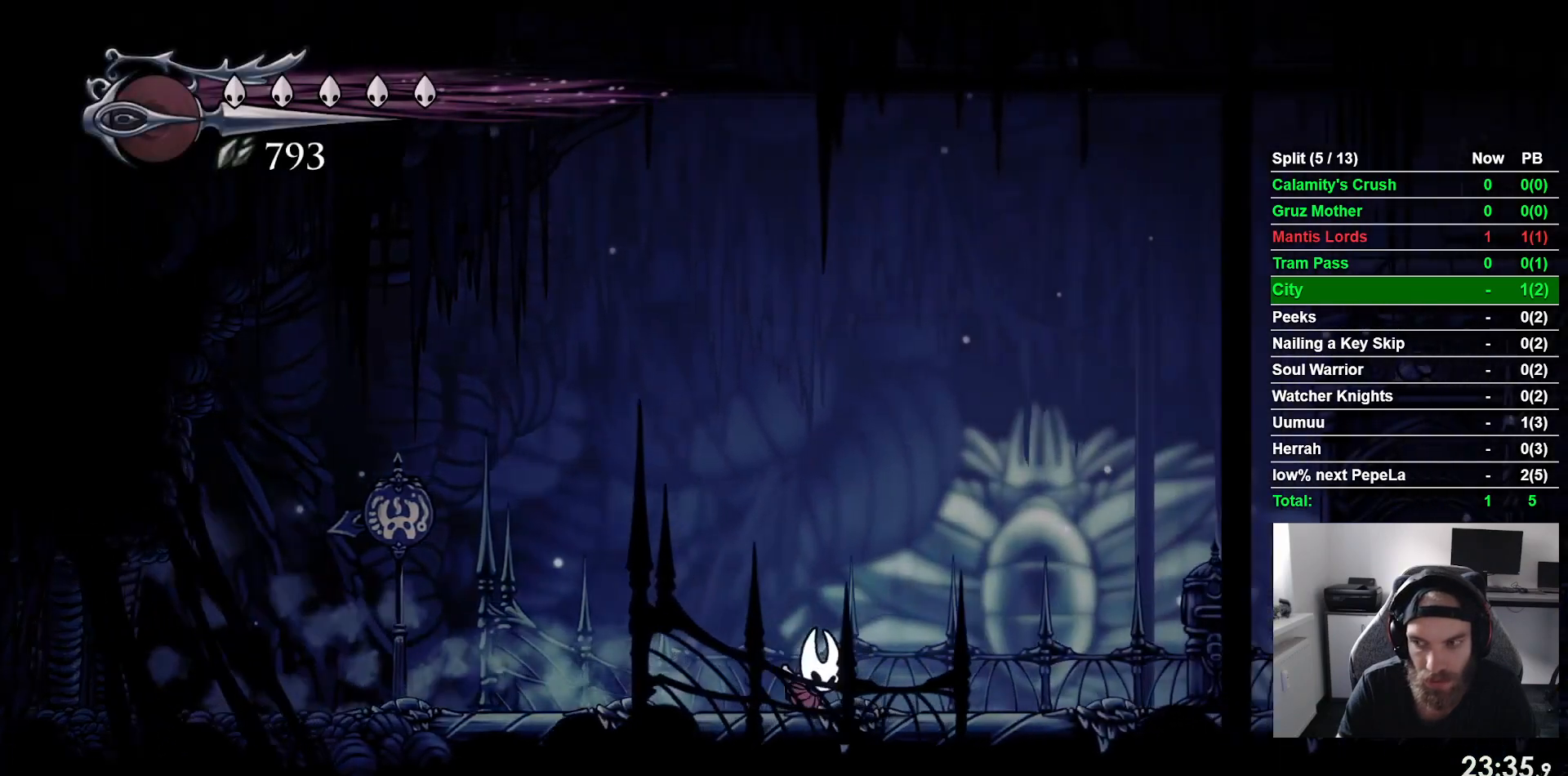
{"dt_ms": 500, "buttons": ["DPAD_RIGHT"], "left_stick": "center", "events": [[183, "R2", "down"], [417, "R2", "up"]]}
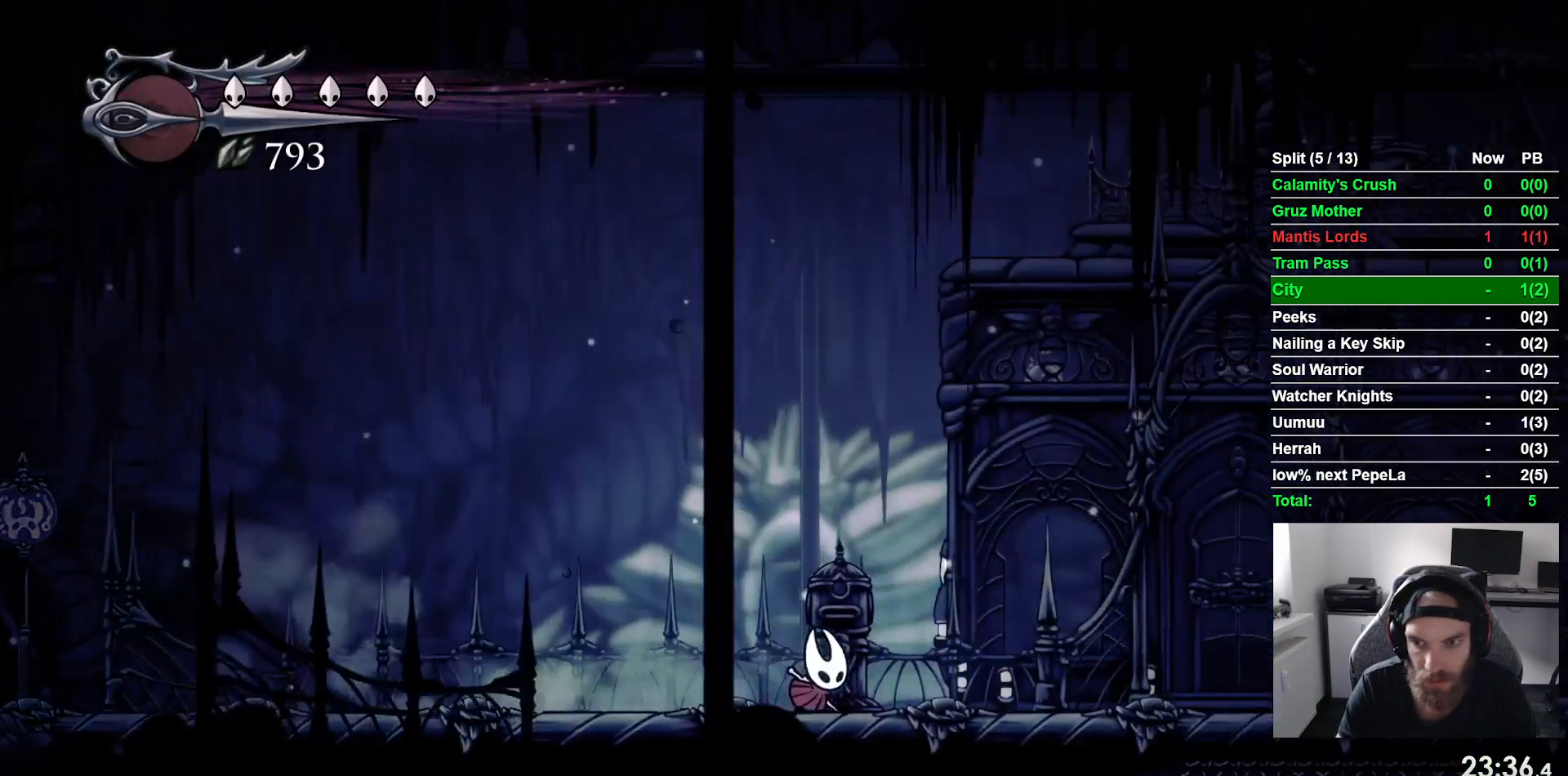
{"dt_ms": 500, "buttons": ["R2", "DPAD_RIGHT"], "left_stick": "center", "events": [[250, "R2", "down"]]}
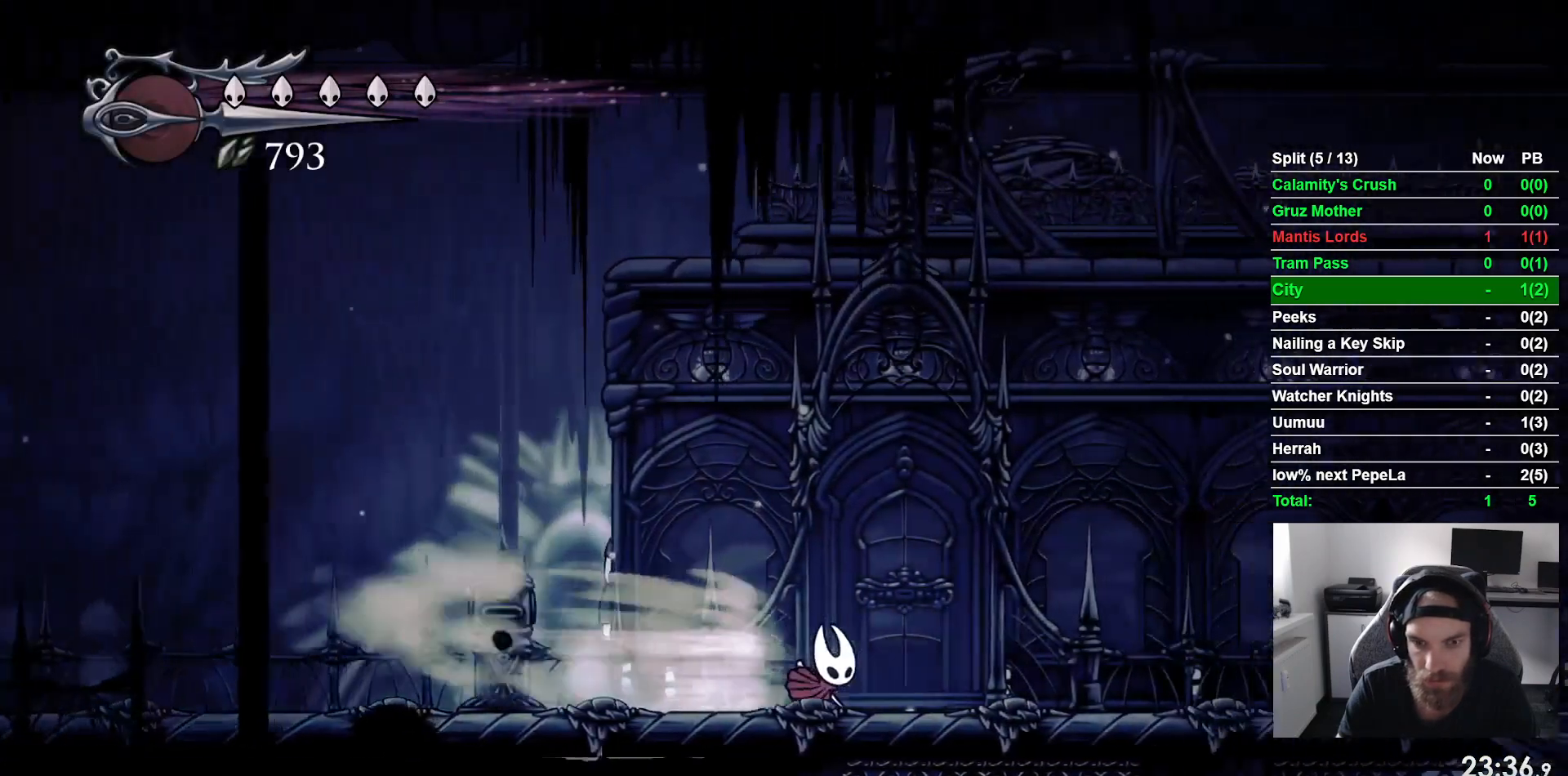
{"dt_ms": 500, "buttons": ["DPAD_UP"], "left_stick": "center", "events": [[167, "DPAD_UP", "down"], [267, "DPAD_RIGHT", "up"], [300, "DPAD_UP", "up"], [300, "R2", "up"], [417, "DPAD_UP", "down"]]}
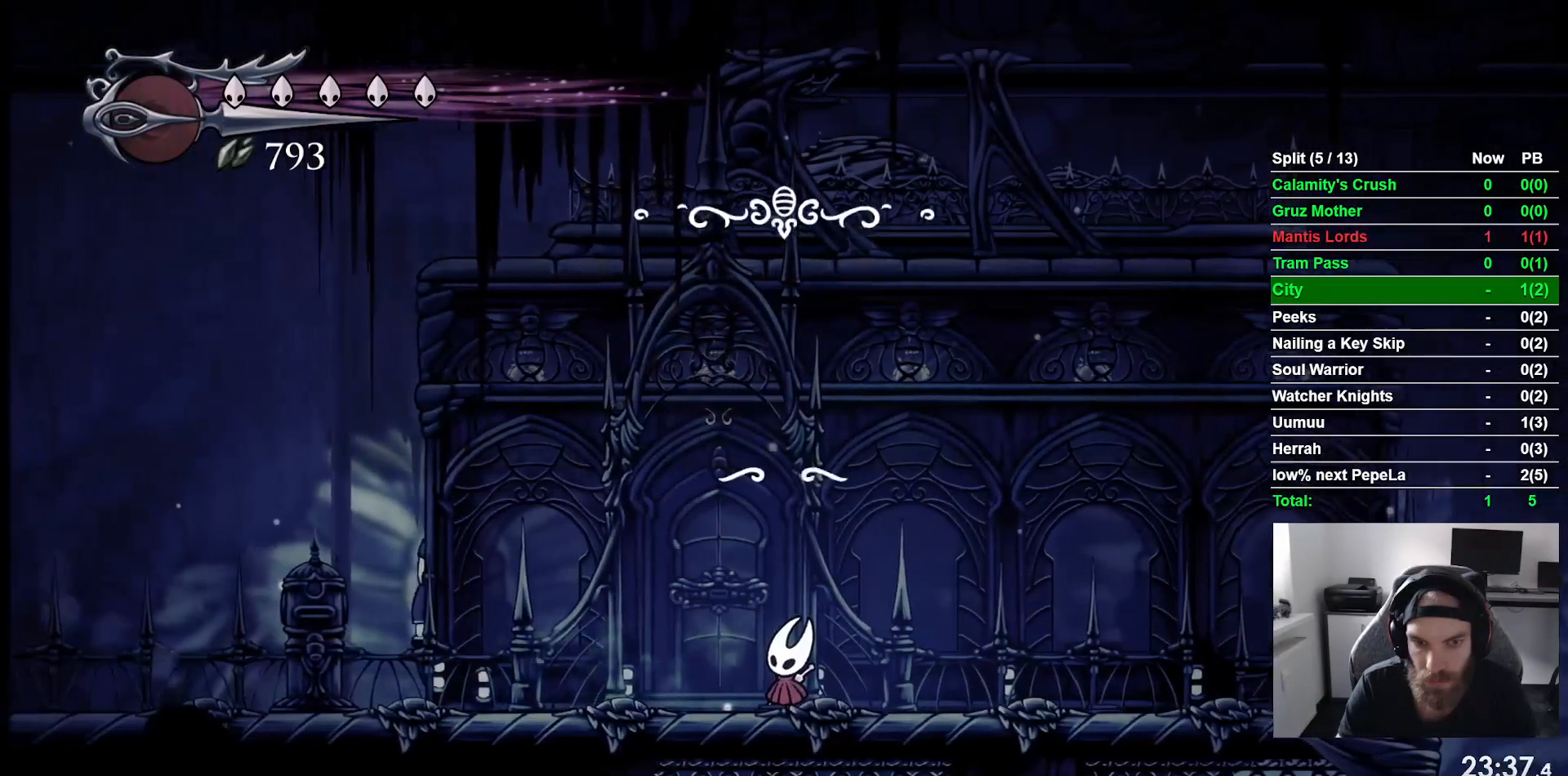
{"dt_ms": 500, "buttons": [], "left_stick": "center", "events": [[33, "DPAD_UP", "up"], [333, "DPAD_LEFT", "down"], [467, "DPAD_LEFT", "up"]]}
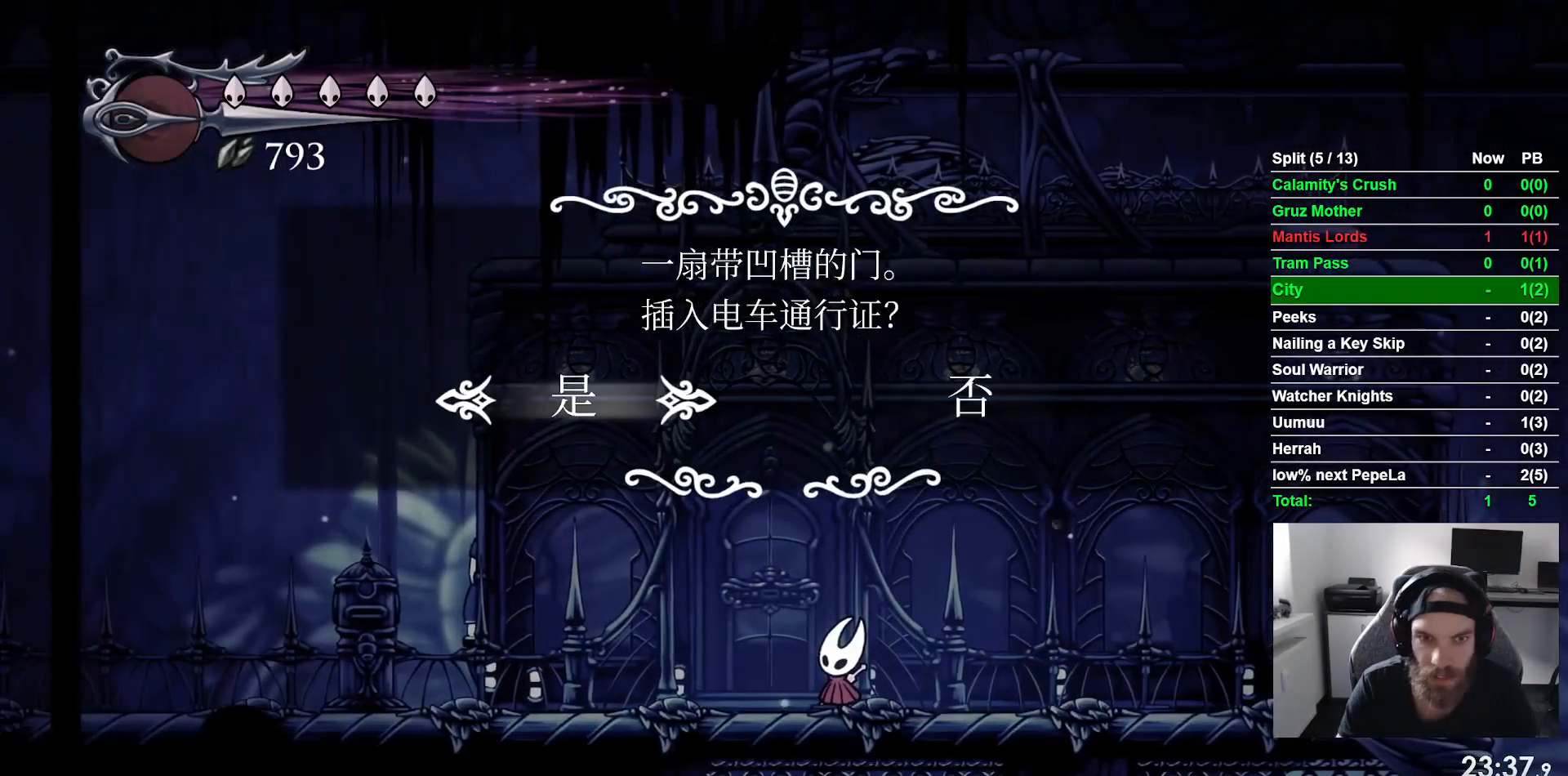
{"dt_ms": 500, "buttons": [], "left_stick": "center", "events": [[183, "CROSS", "down"], [250, "CROSS", "up"]]}
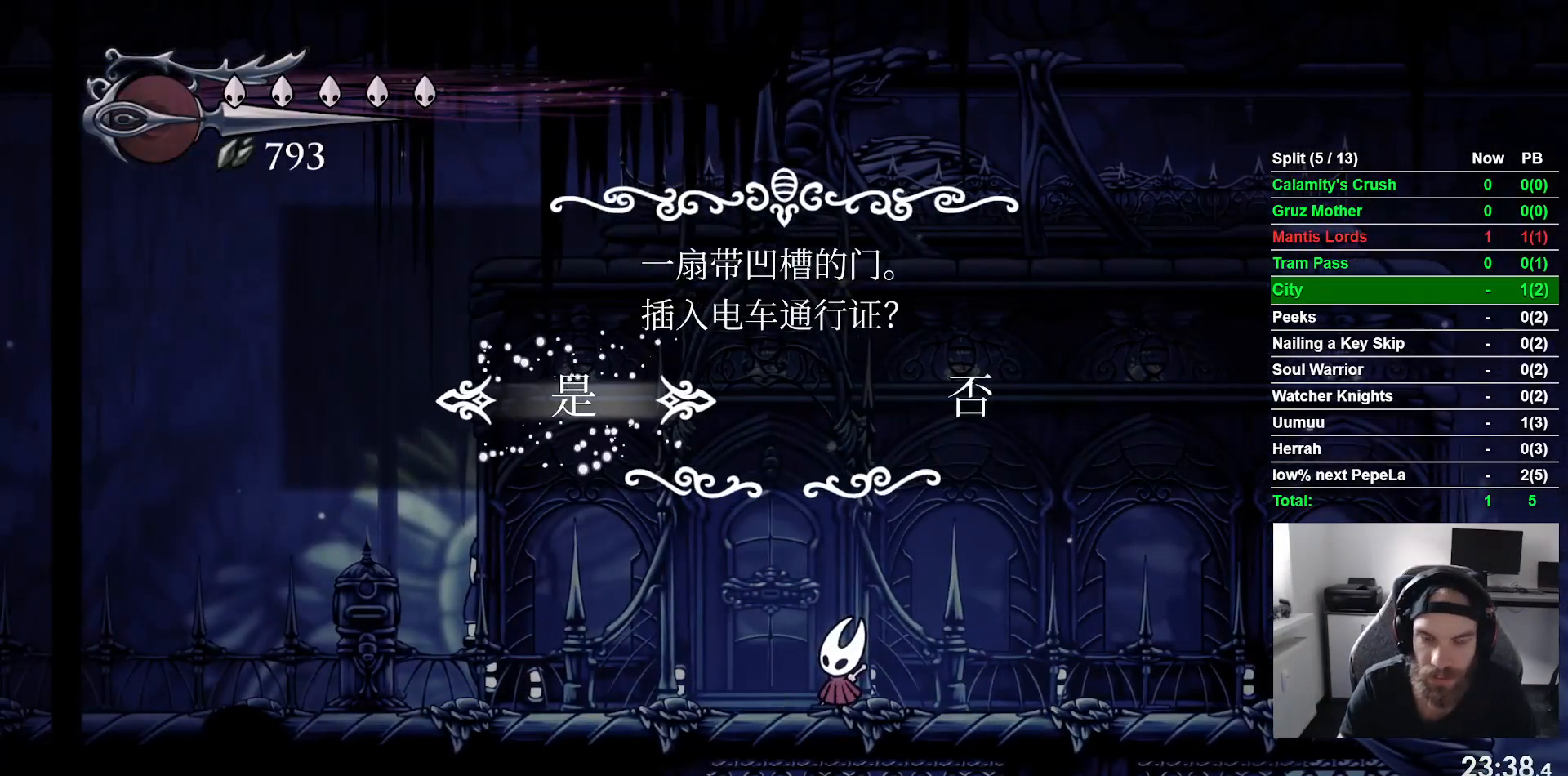
{"dt_ms": 500, "buttons": [], "left_stick": "center", "events": []}
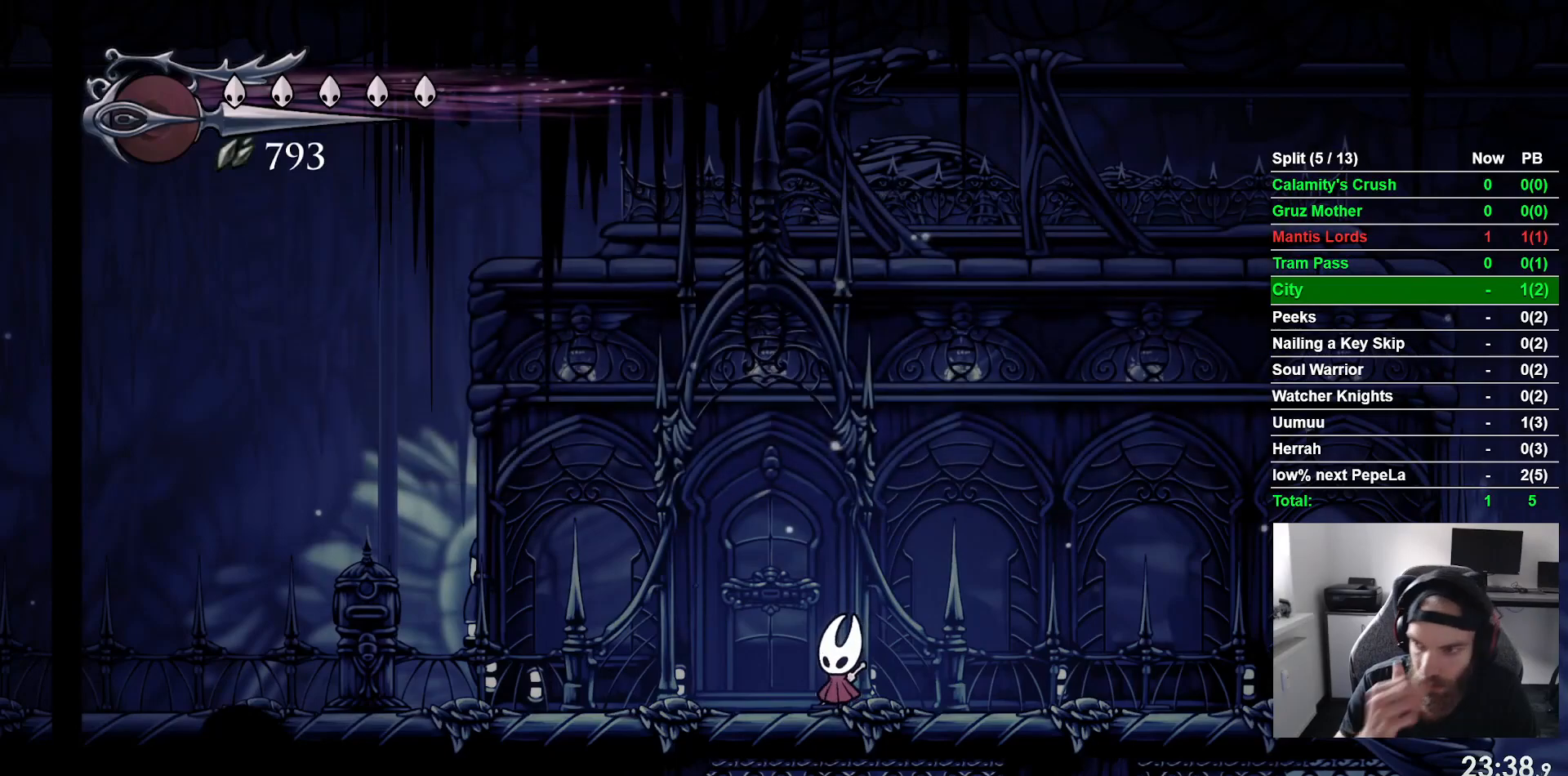
{"dt_ms": 500, "buttons": [], "left_stick": "center", "events": []}
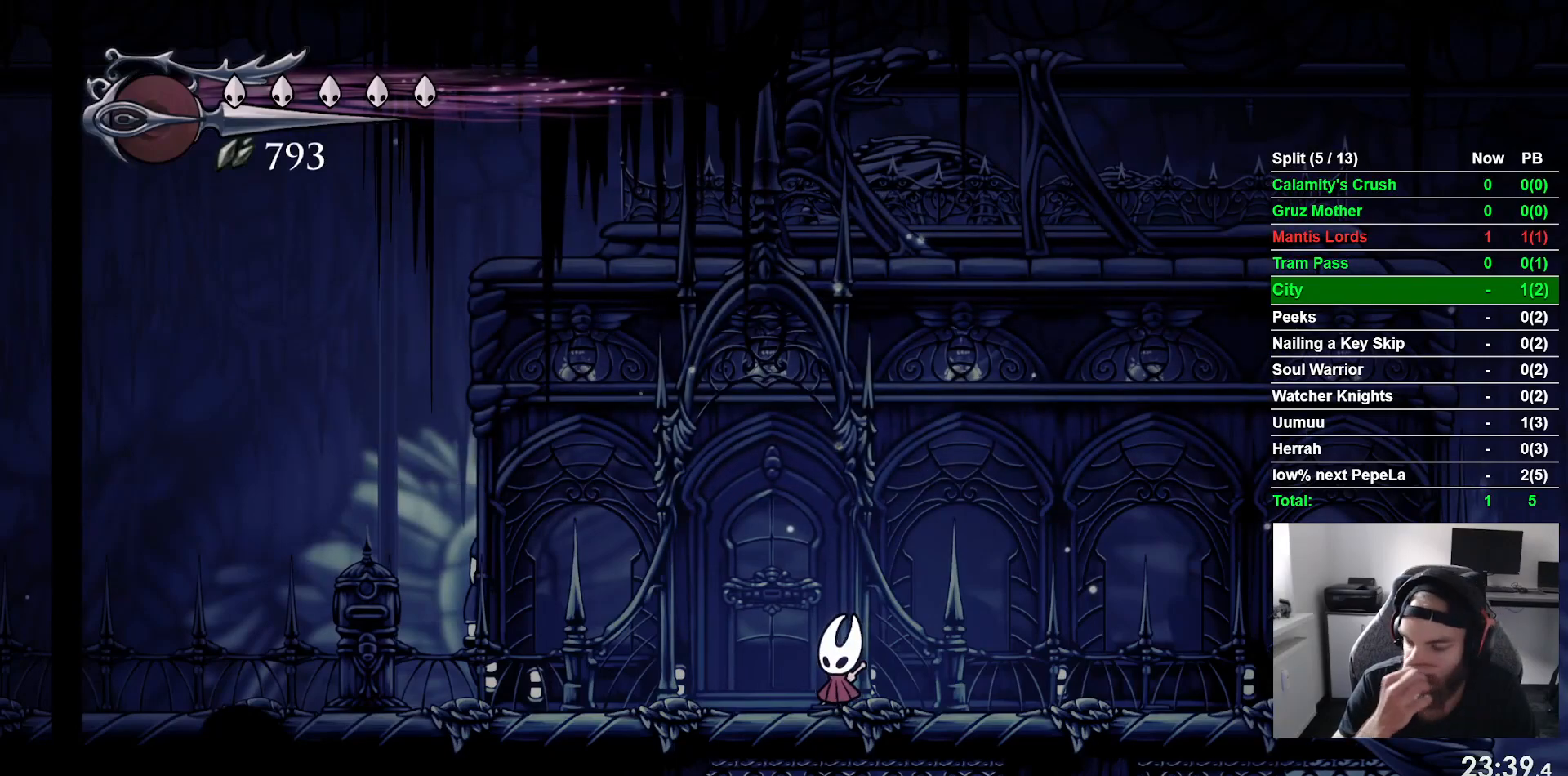
{"dt_ms": 500, "buttons": [], "left_stick": "center", "events": []}
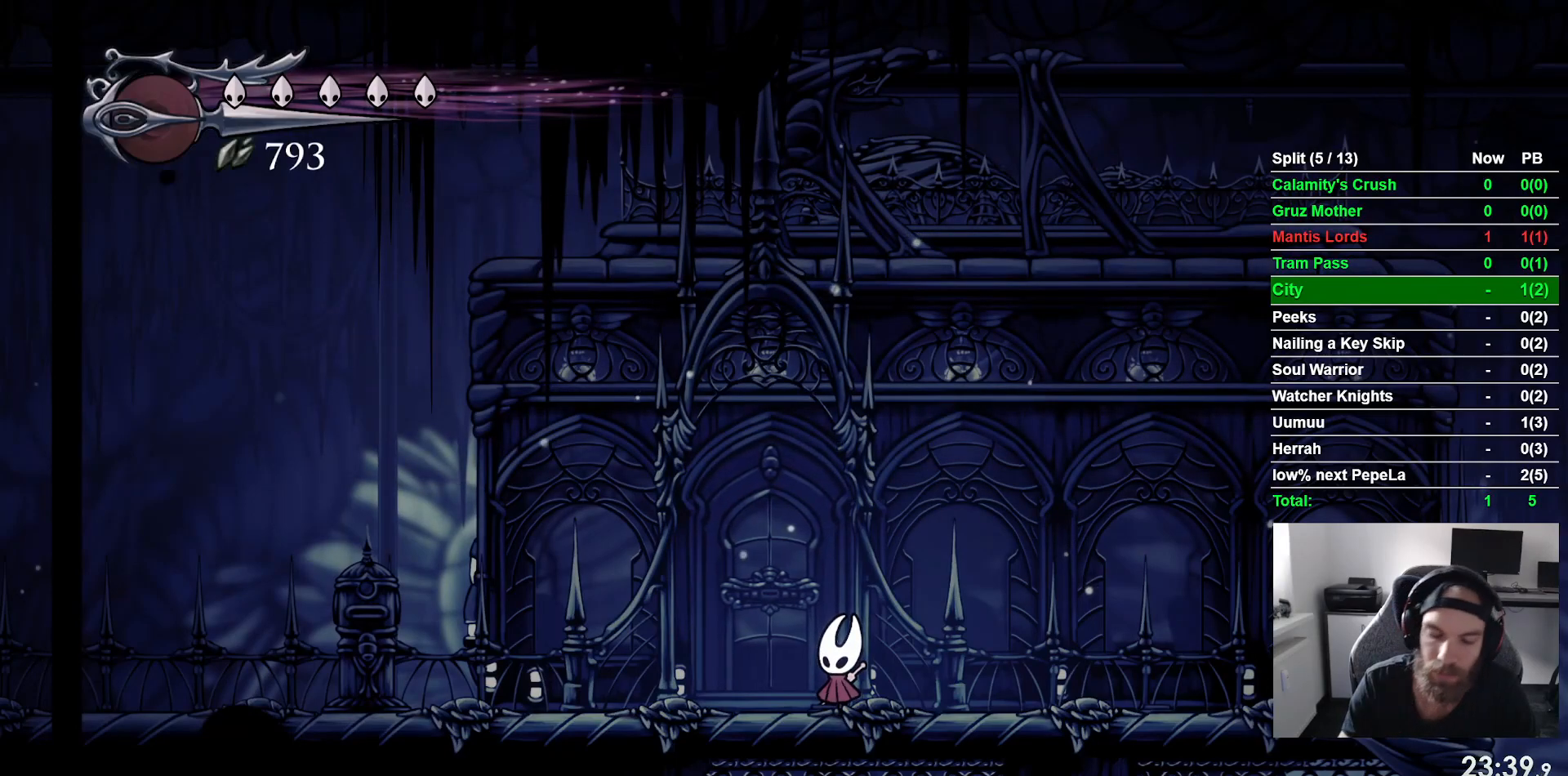
{"dt_ms": 500, "buttons": ["DPAD_LEFT"], "left_stick": "center", "events": [[67, "DPAD_LEFT", "down"]]}
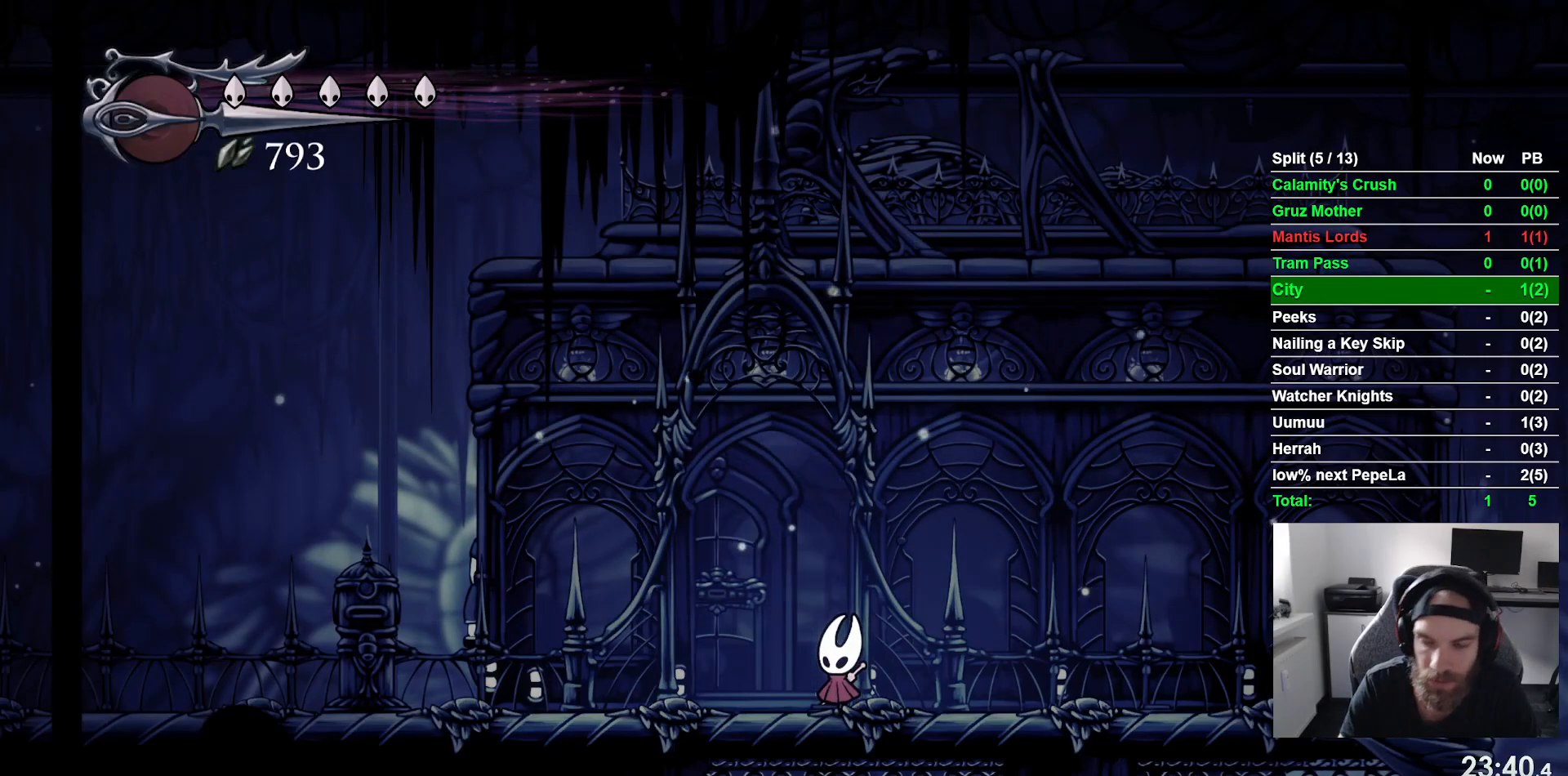
{"dt_ms": 500, "buttons": ["DPAD_LEFT"], "left_stick": "center", "events": [[67, "DPAD_LEFT", "up"], [317, "DPAD_LEFT", "down"]]}
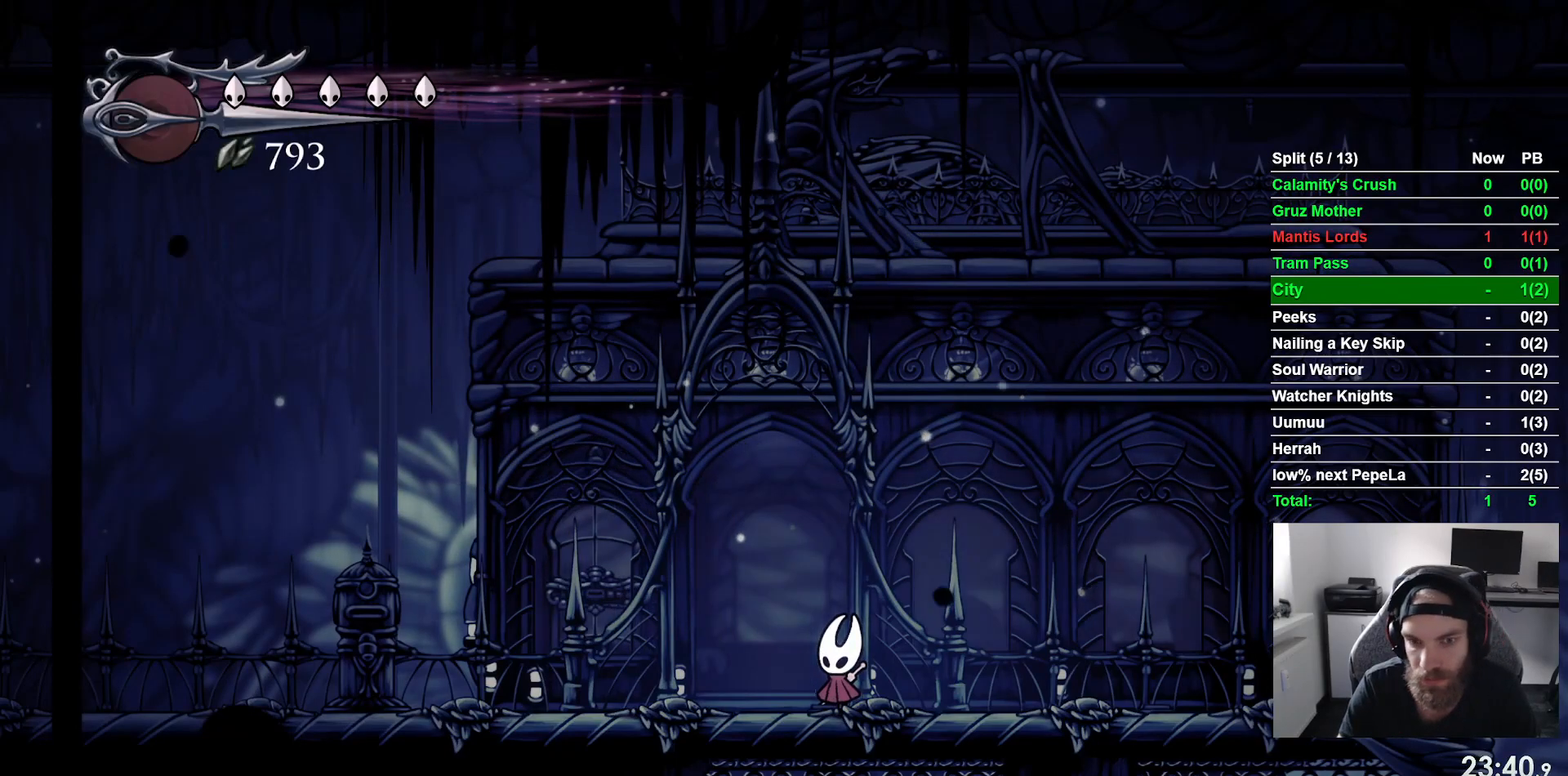
{"dt_ms": 500, "buttons": [], "left_stick": "center", "events": [[133, "DPAD_LEFT", "up"], [283, "DPAD_LEFT", "down"], [450, "DPAD_LEFT", "up"]]}